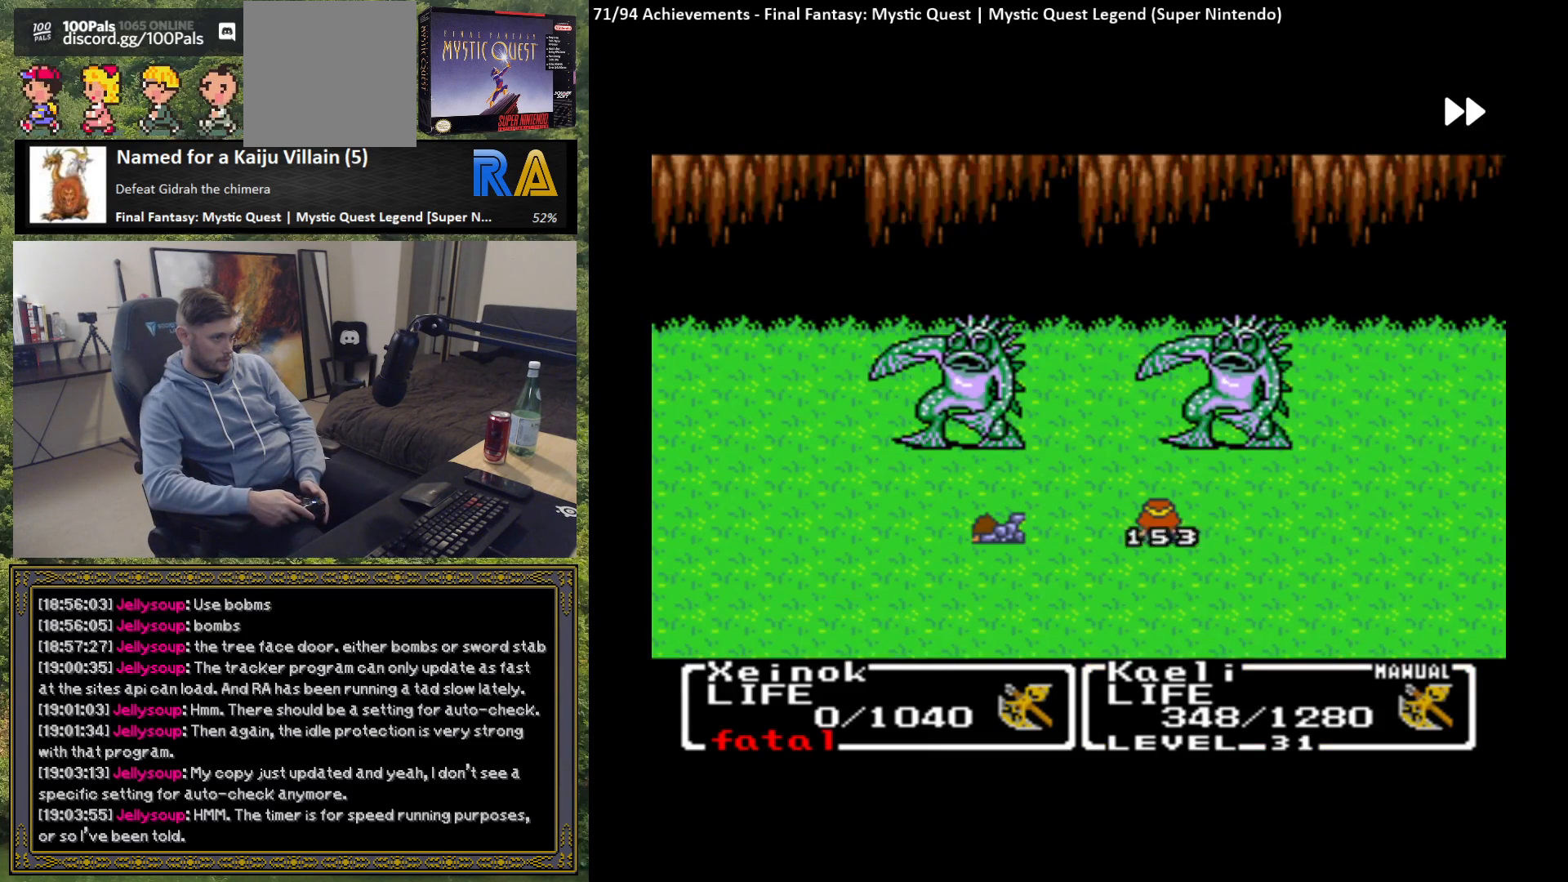
Gameplay with a controller (Xbox layout); each line is a JSON object with the inputs held at the frame after it. "events" lists button and stick changes between this image and that frame as [ms after this image, input, new state], when the widget could be followed in between. Not read: right_stick.
{"buttons": ["B"], "left_stick": "center", "events": []}
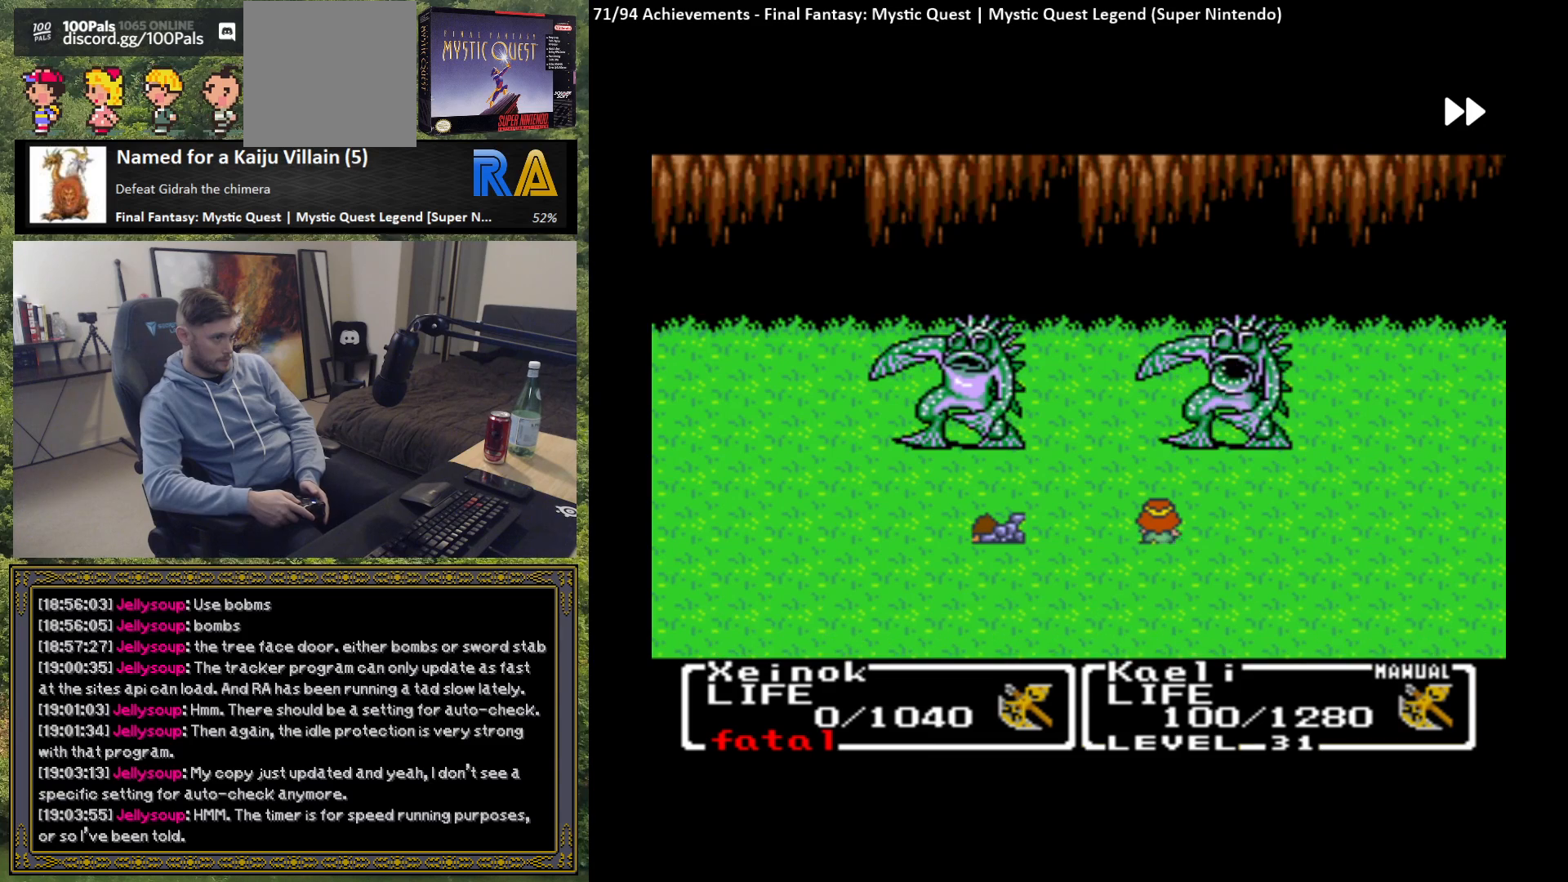
{"buttons": ["B"], "left_stick": "center", "events": []}
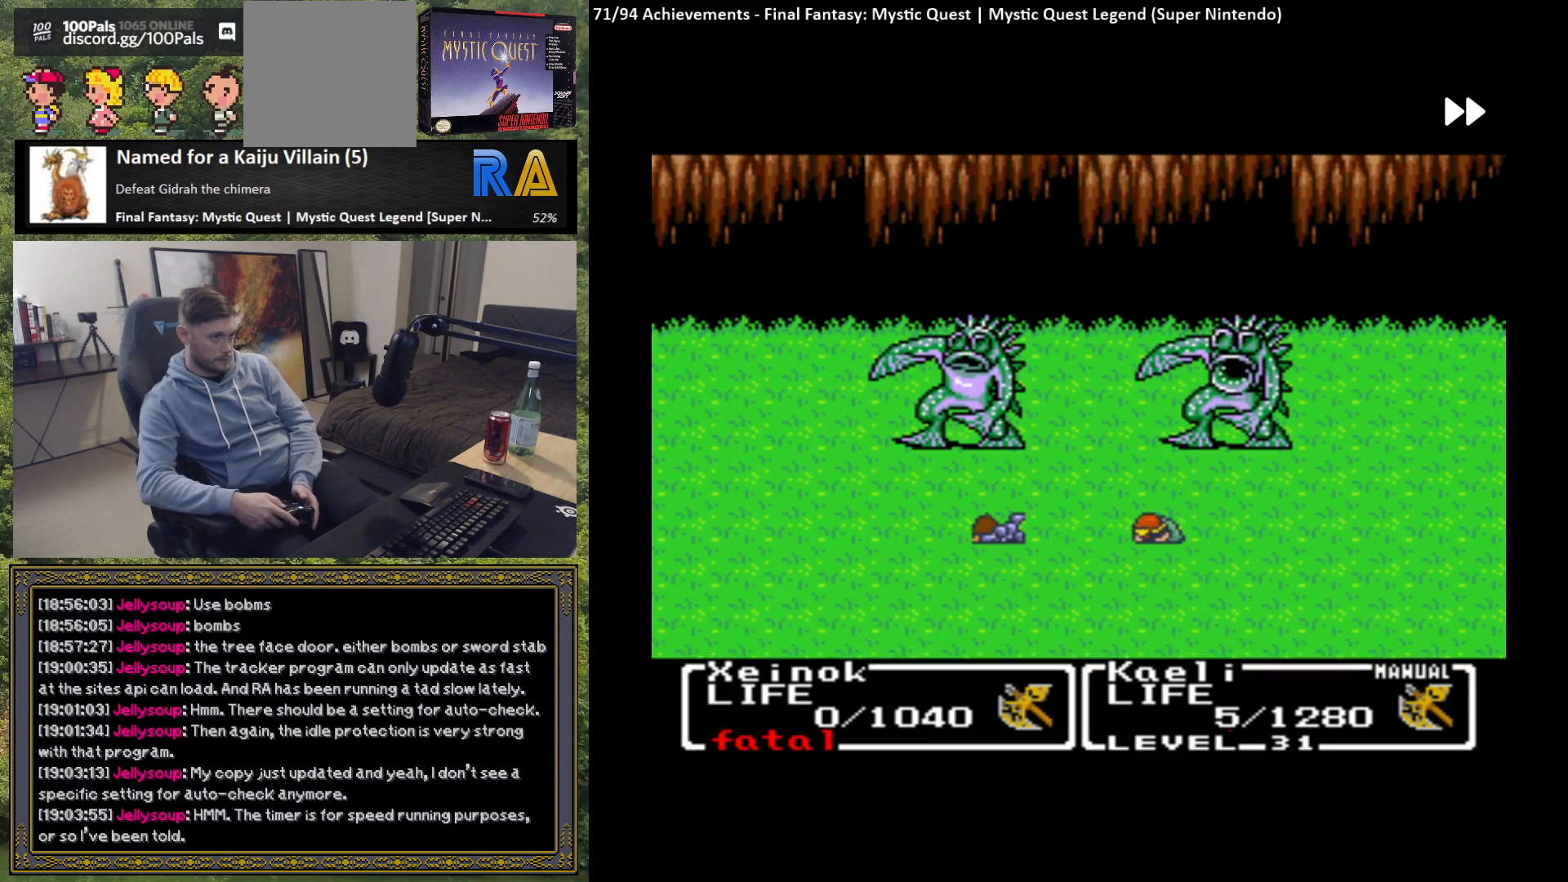
{"buttons": ["B"], "left_stick": "center", "events": []}
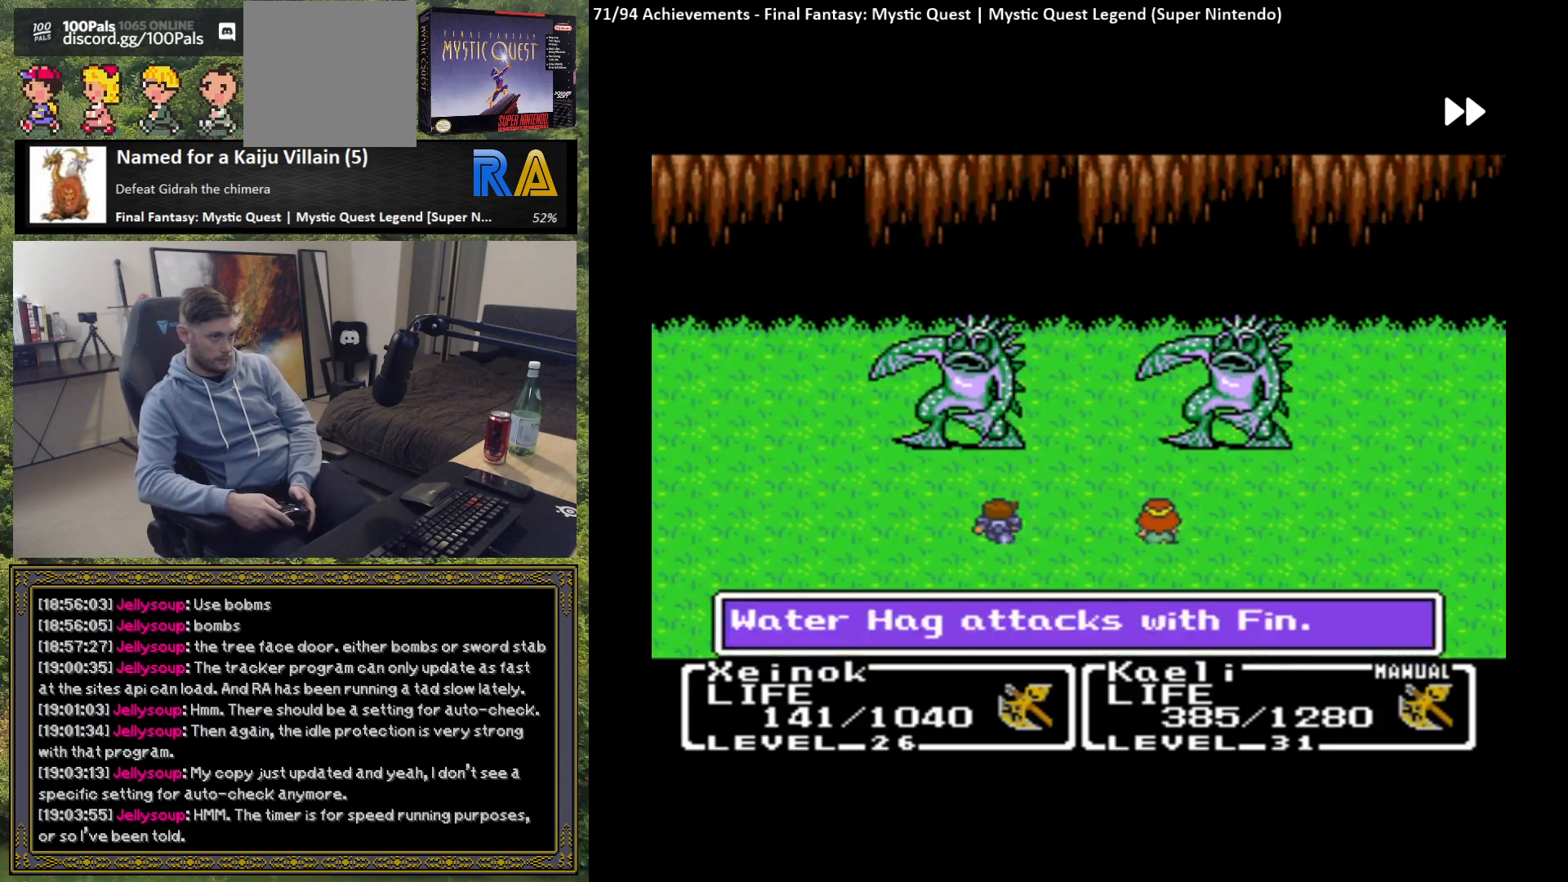
{"buttons": ["B"], "left_stick": "center", "events": []}
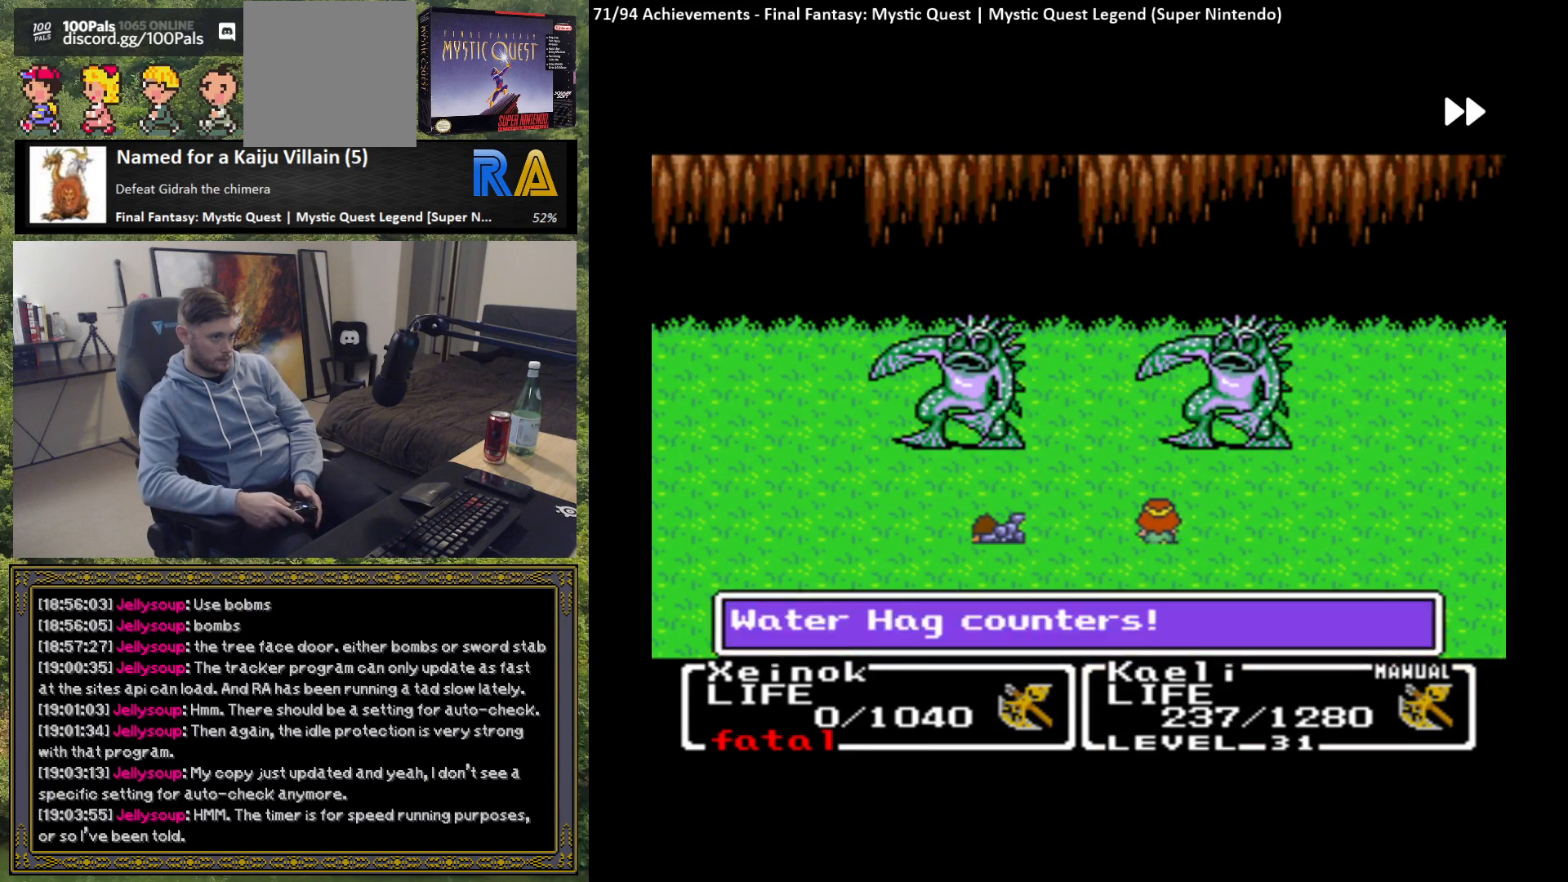
{"buttons": ["B"], "left_stick": "center", "events": []}
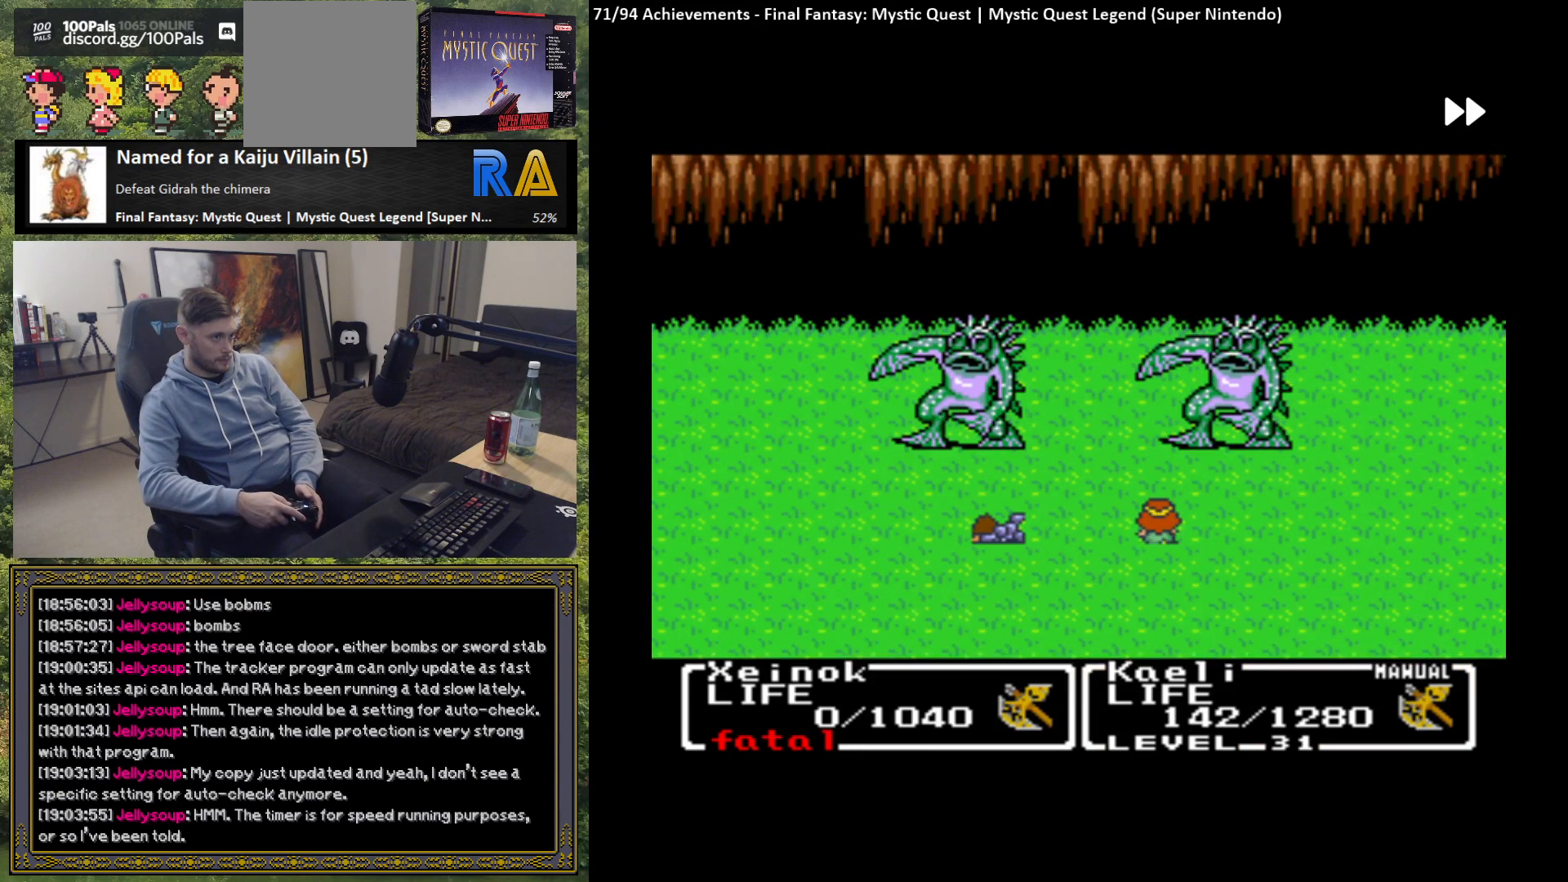
{"buttons": ["B"], "left_stick": "center", "events": []}
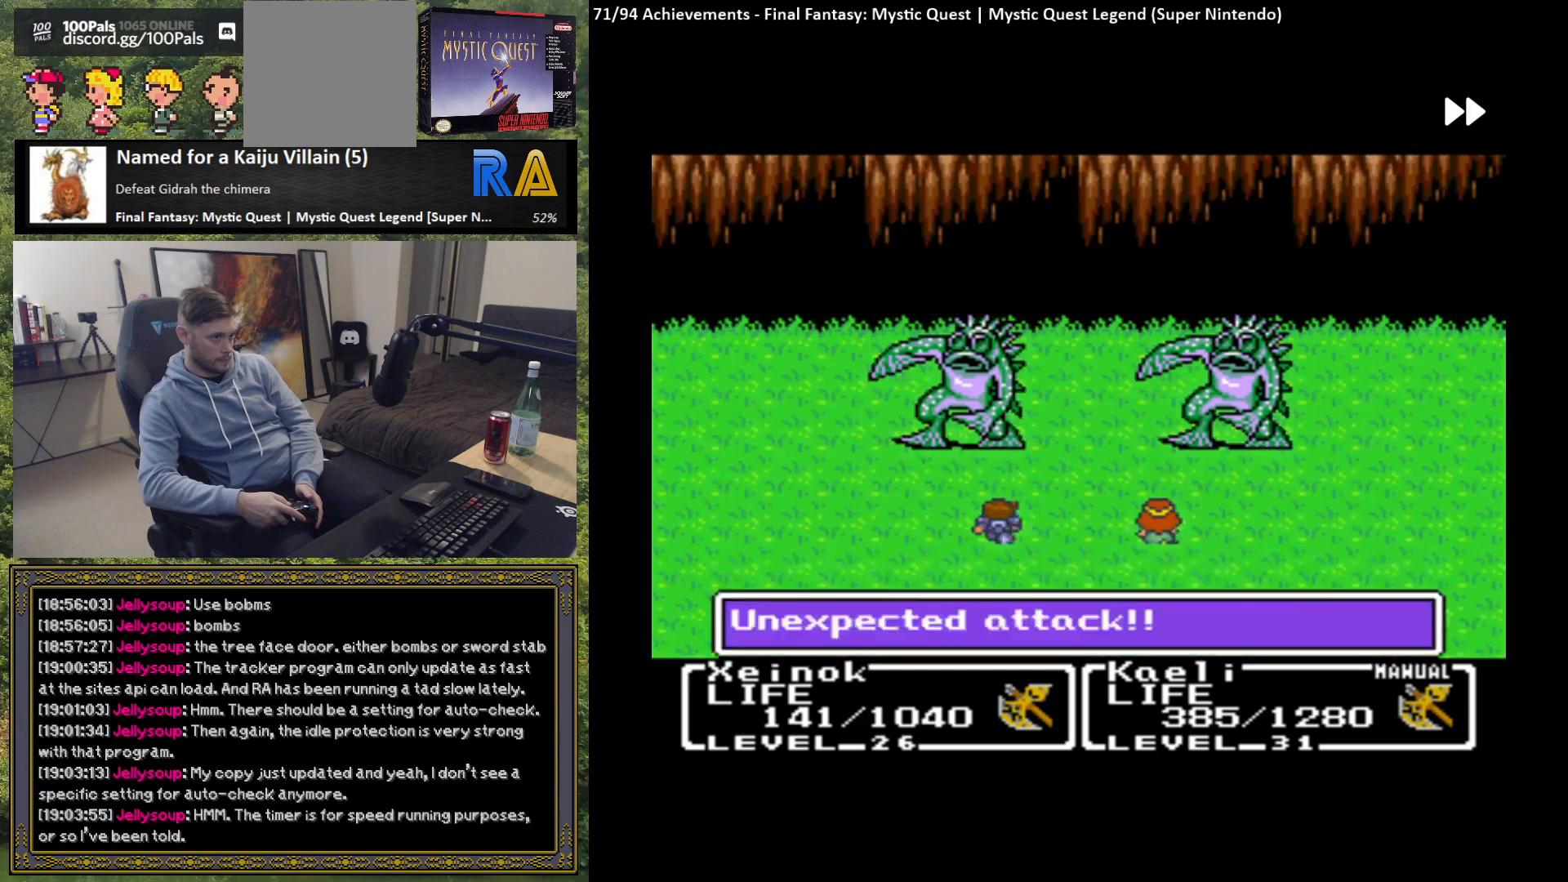
{"buttons": ["B"], "left_stick": "center", "events": []}
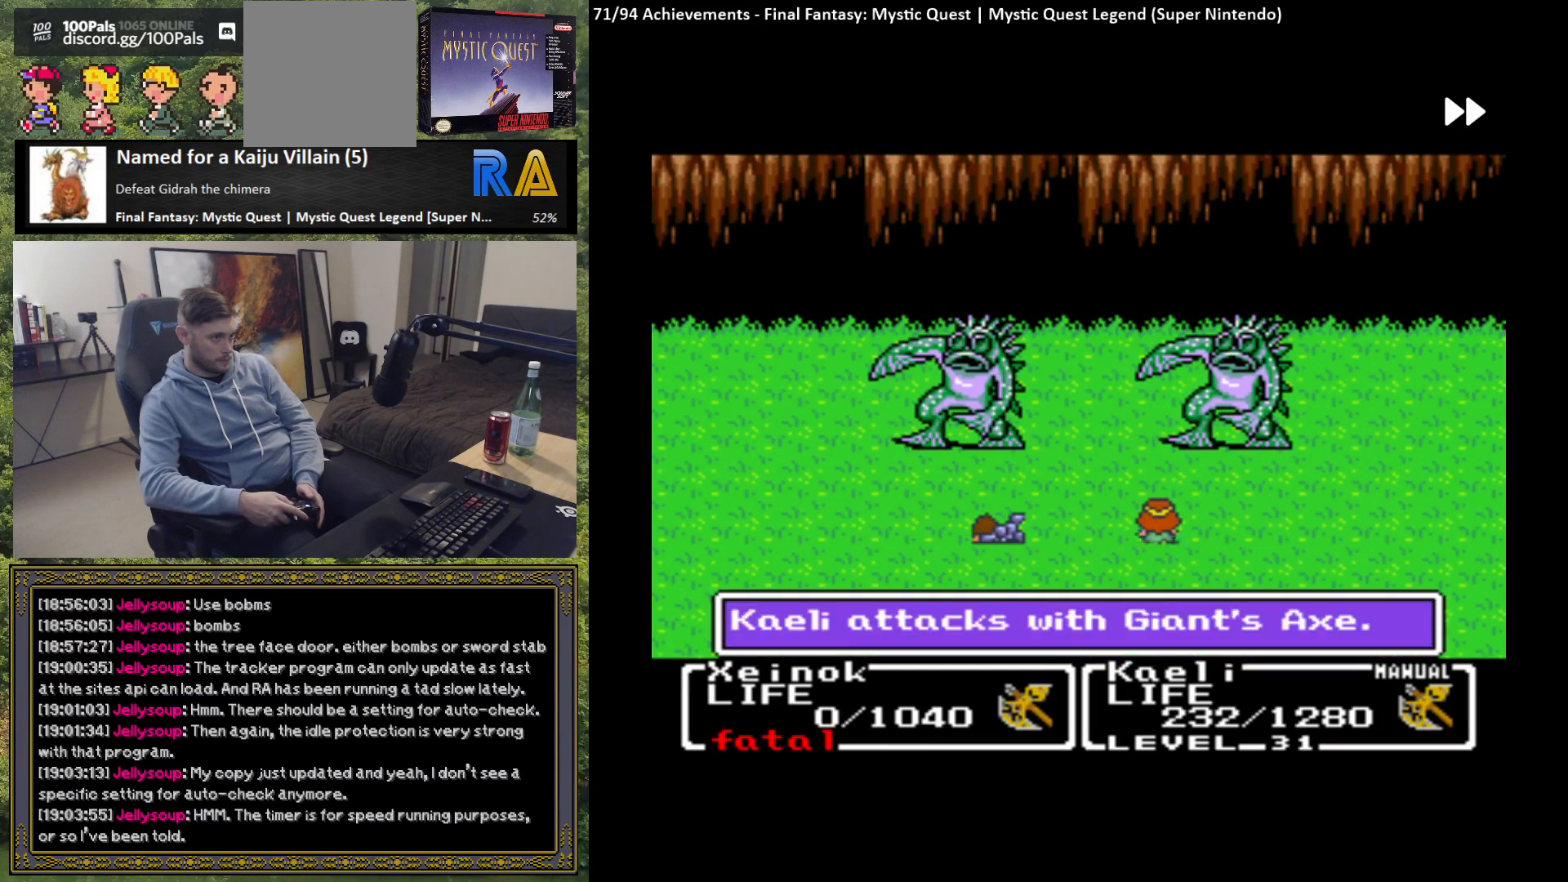
{"buttons": ["B"], "left_stick": "center", "events": []}
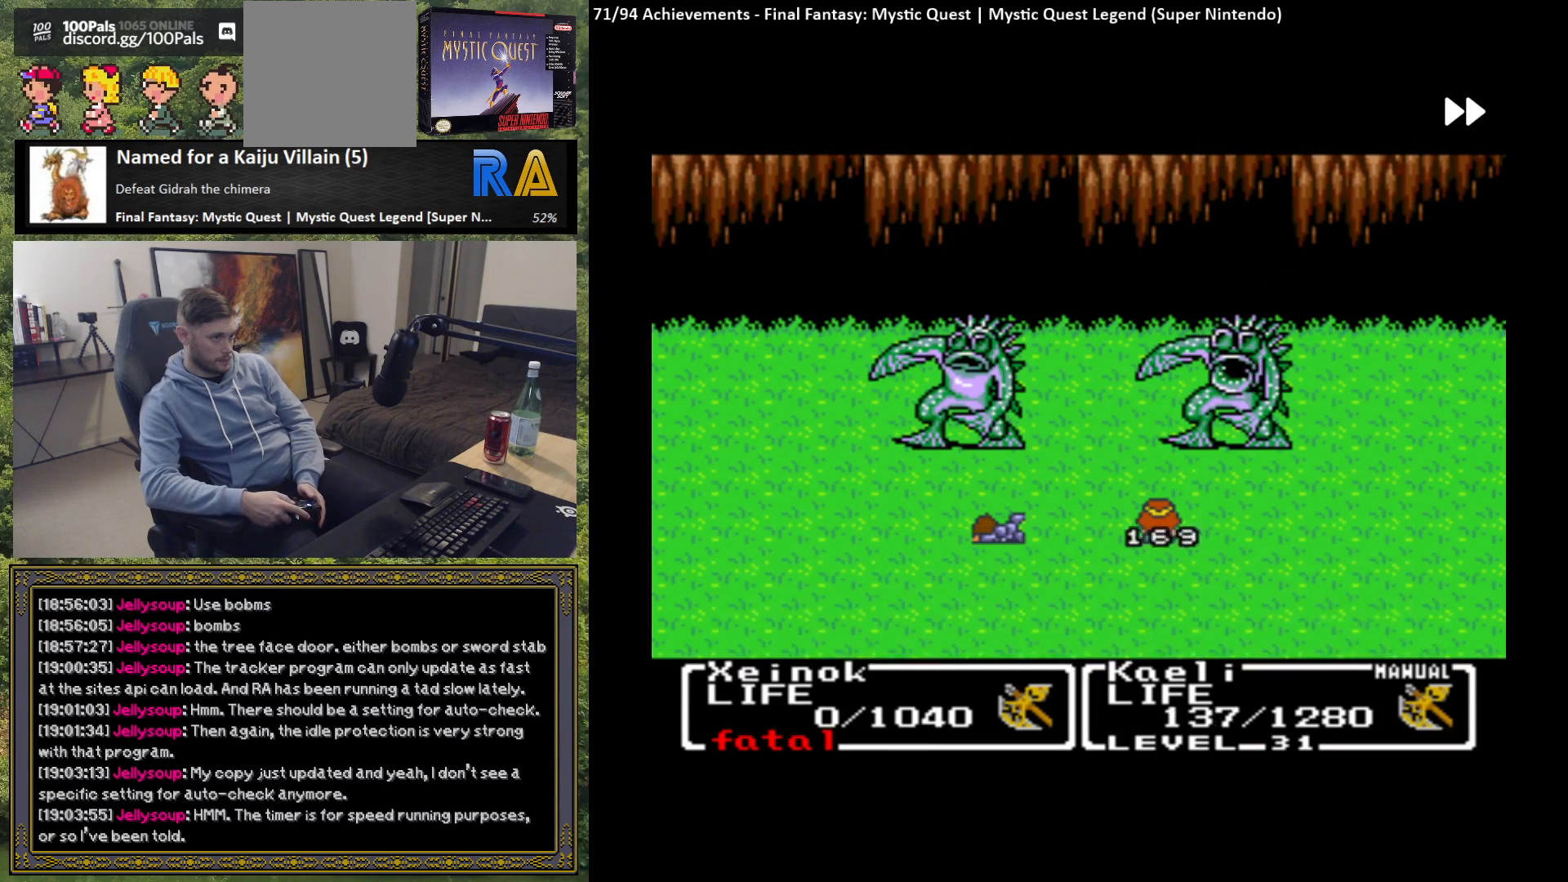
{"buttons": [], "left_stick": "center", "events": [[433, "B", "up"]]}
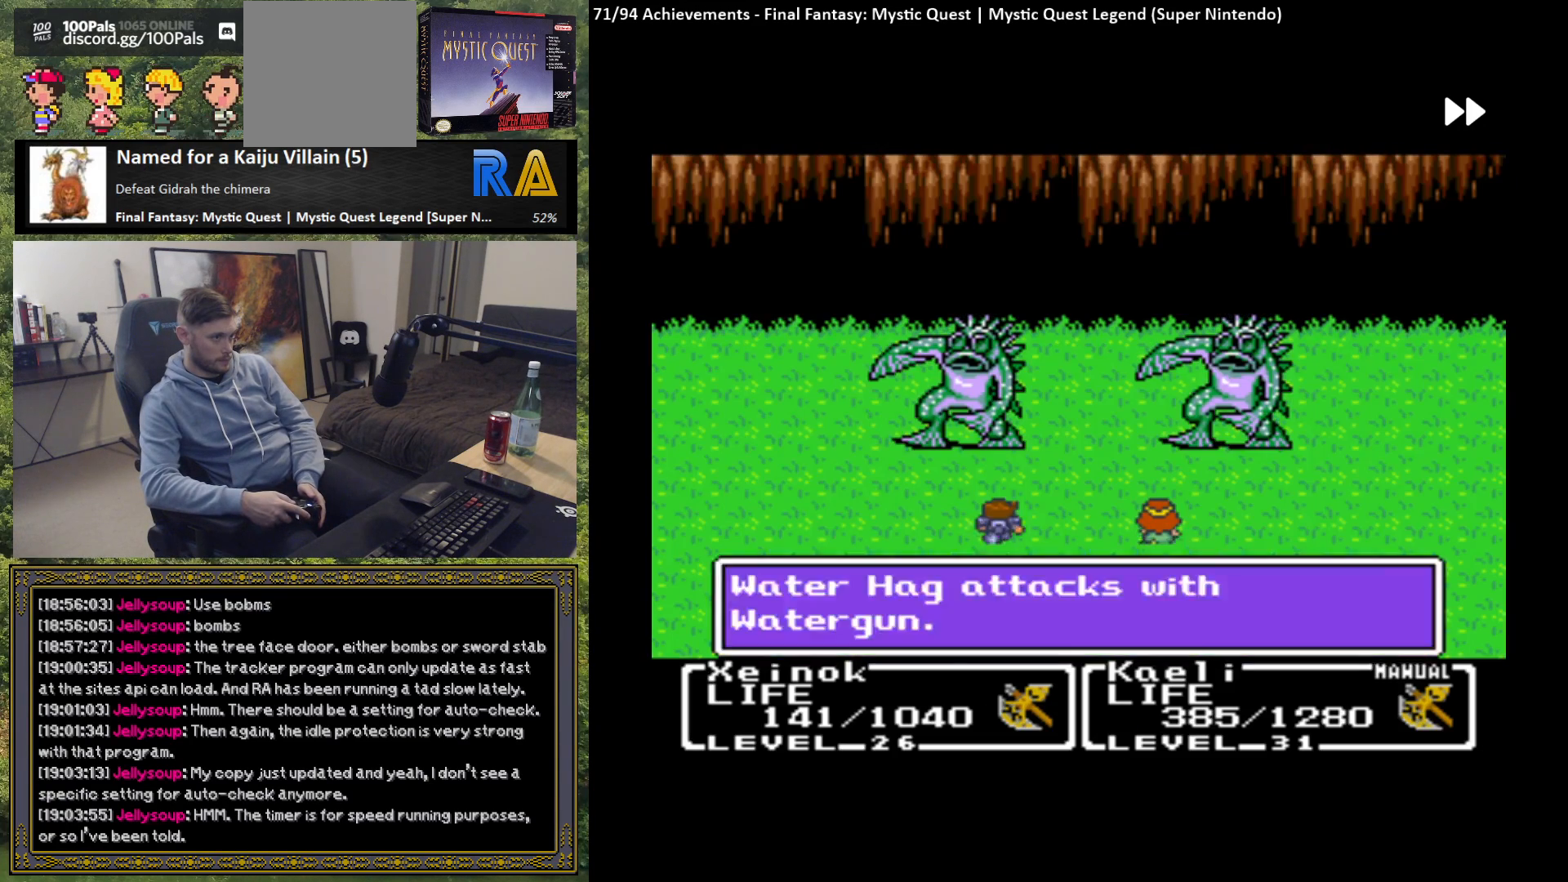
{"buttons": [], "left_stick": "center", "events": [[133, "R1", "down"], [233, "R1", "up"]]}
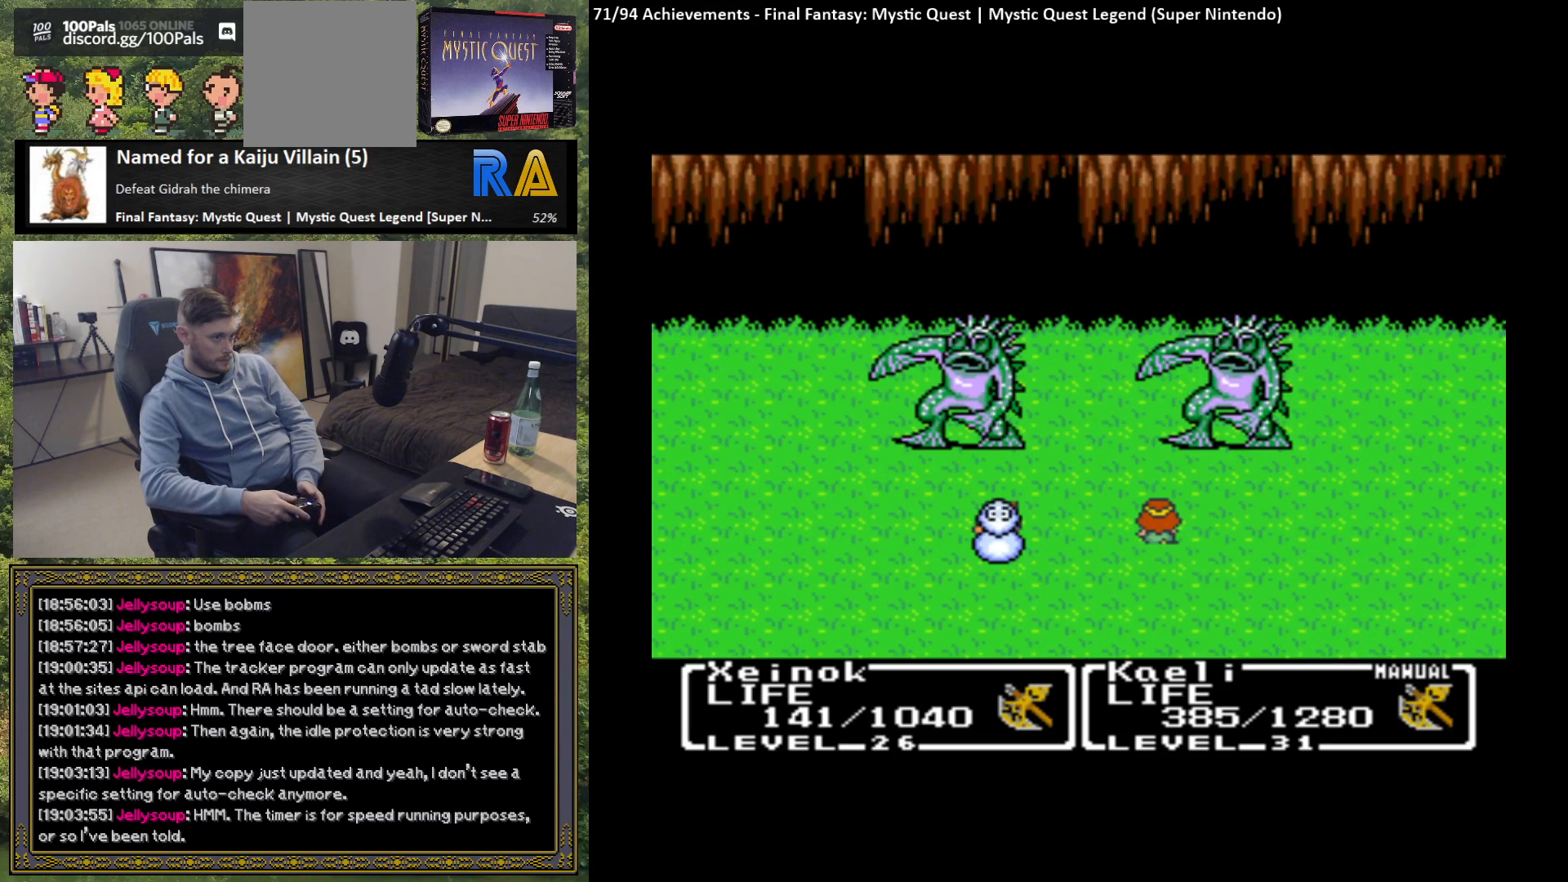
{"buttons": [], "left_stick": "center", "events": []}
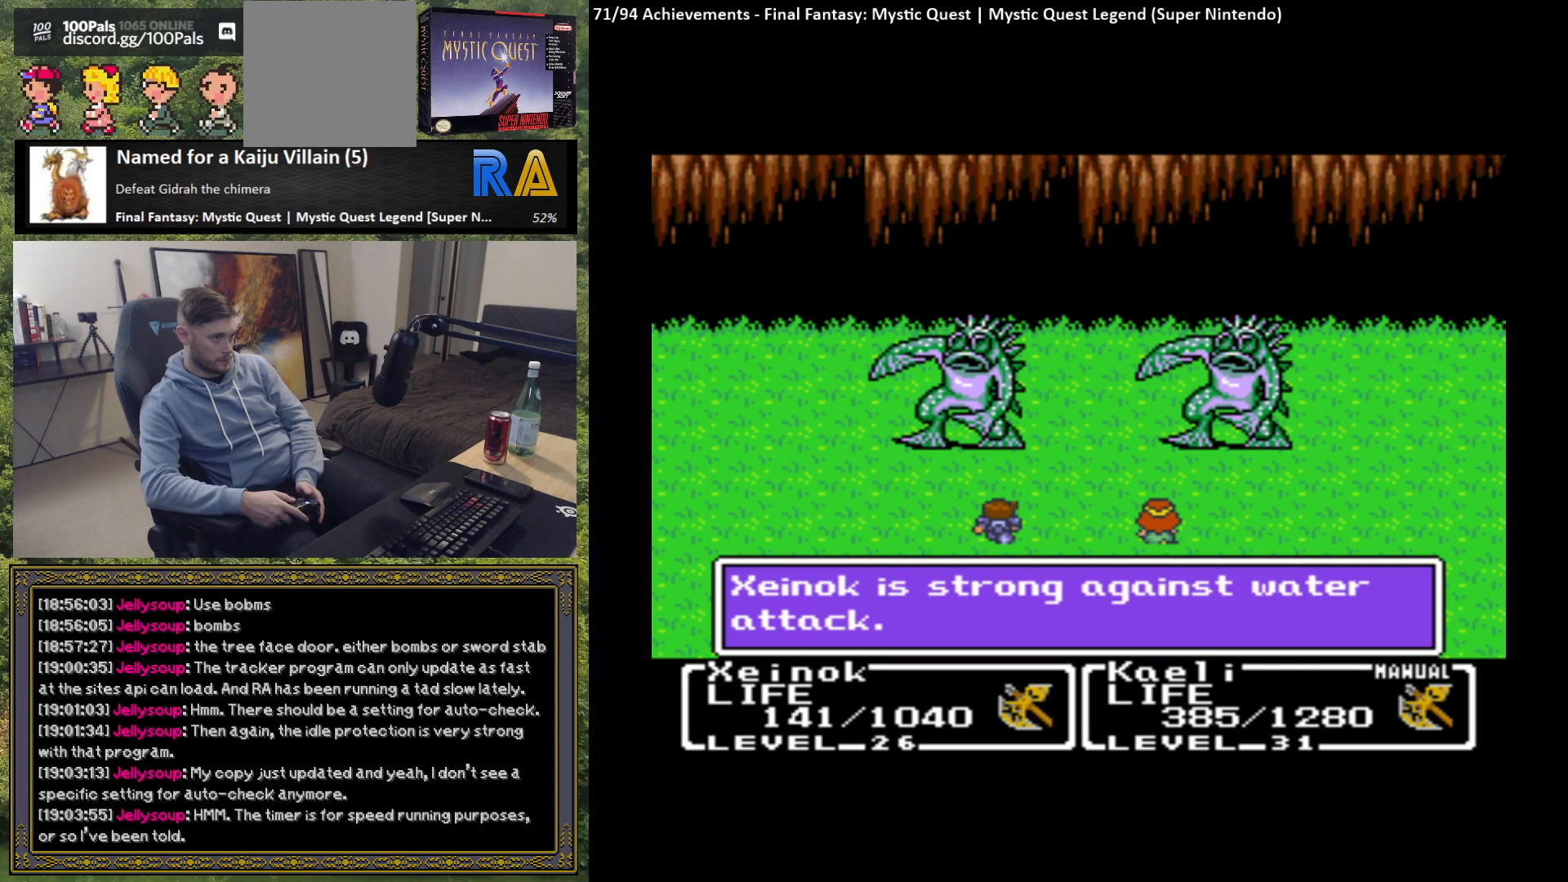
{"buttons": [], "left_stick": "center", "events": []}
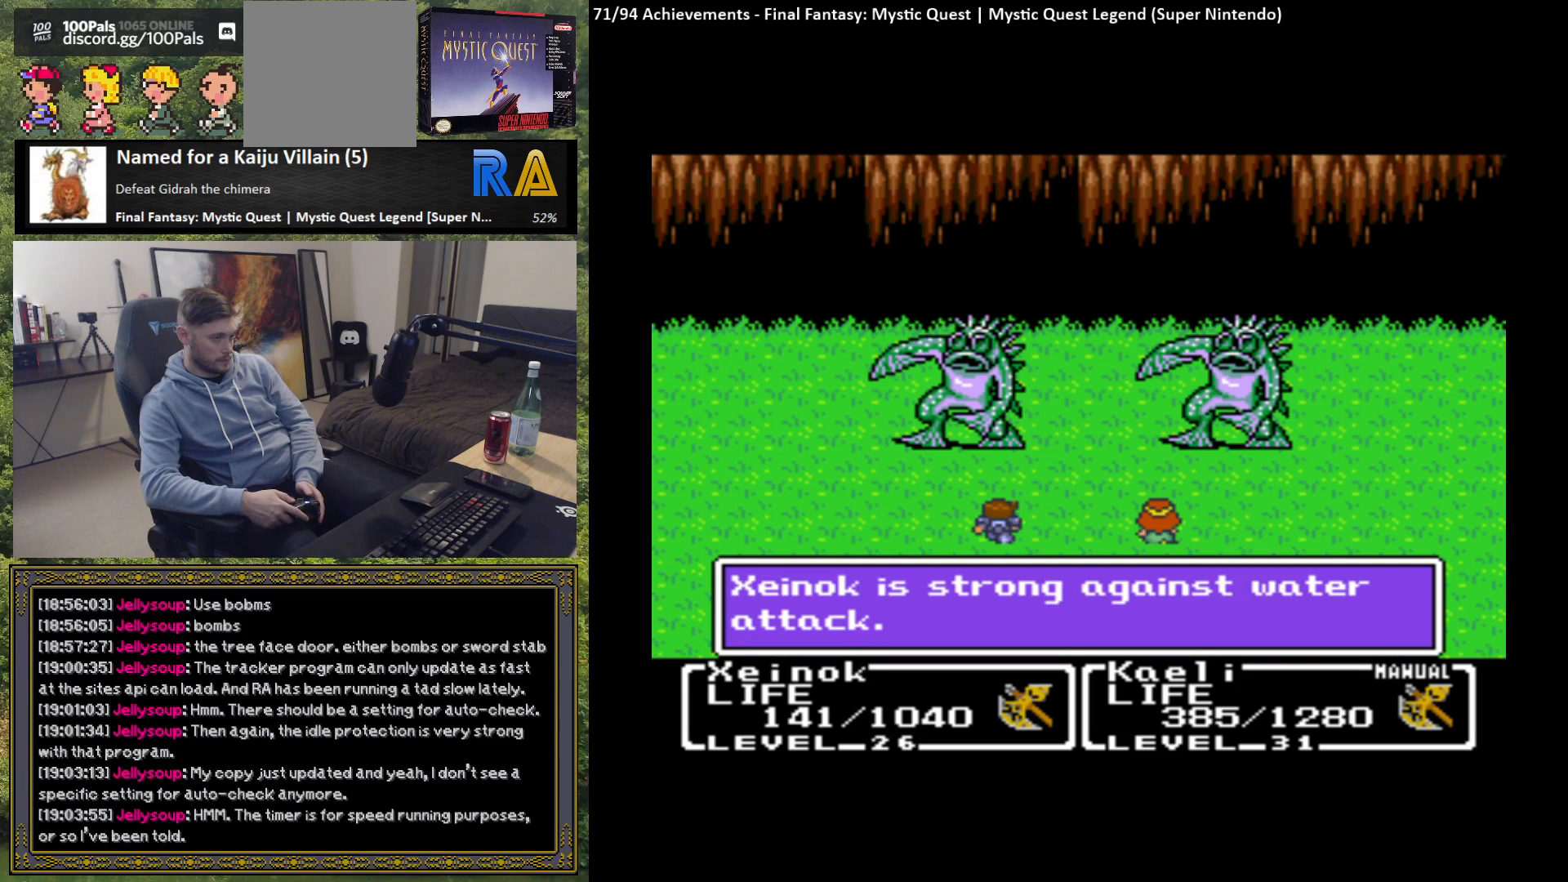
{"buttons": [], "left_stick": "center", "events": [[17, "B", "down"], [150, "B", "up"]]}
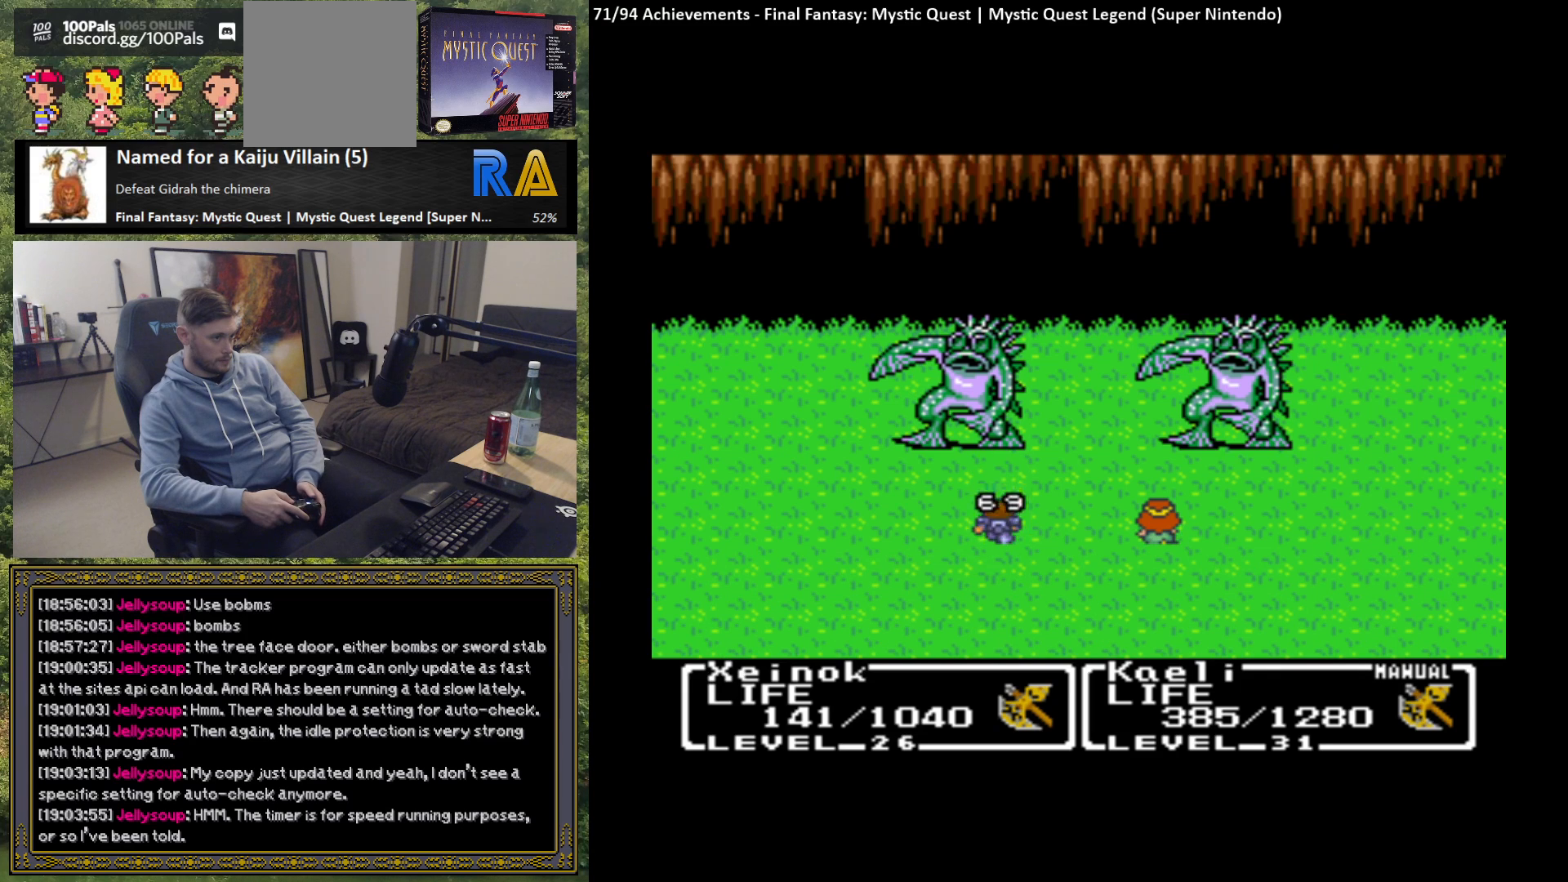
{"buttons": [], "left_stick": "center", "events": []}
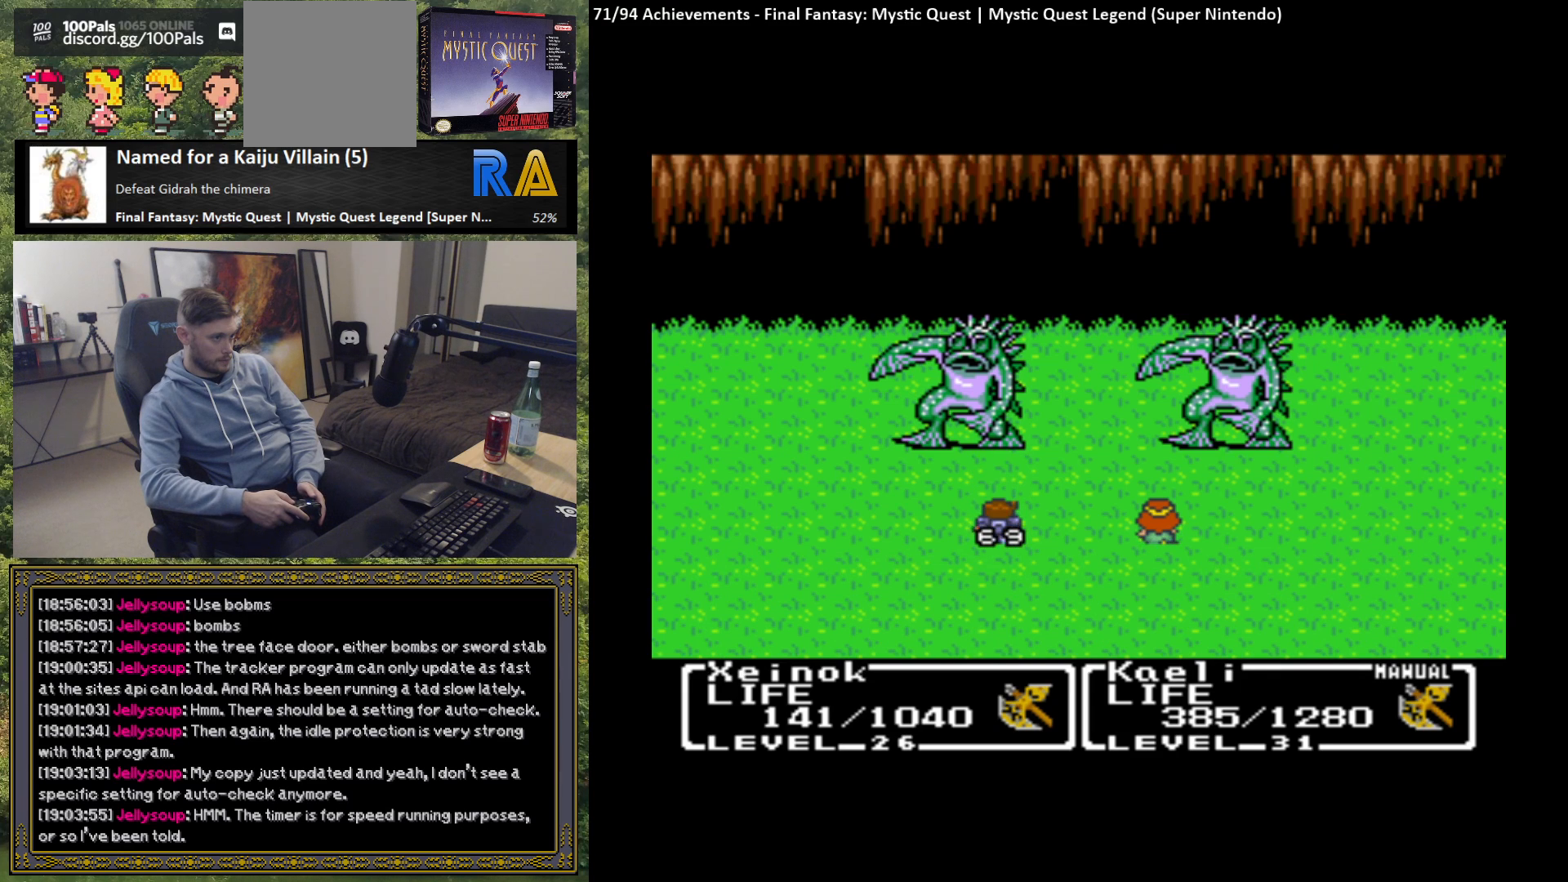
{"buttons": [], "left_stick": "center", "events": []}
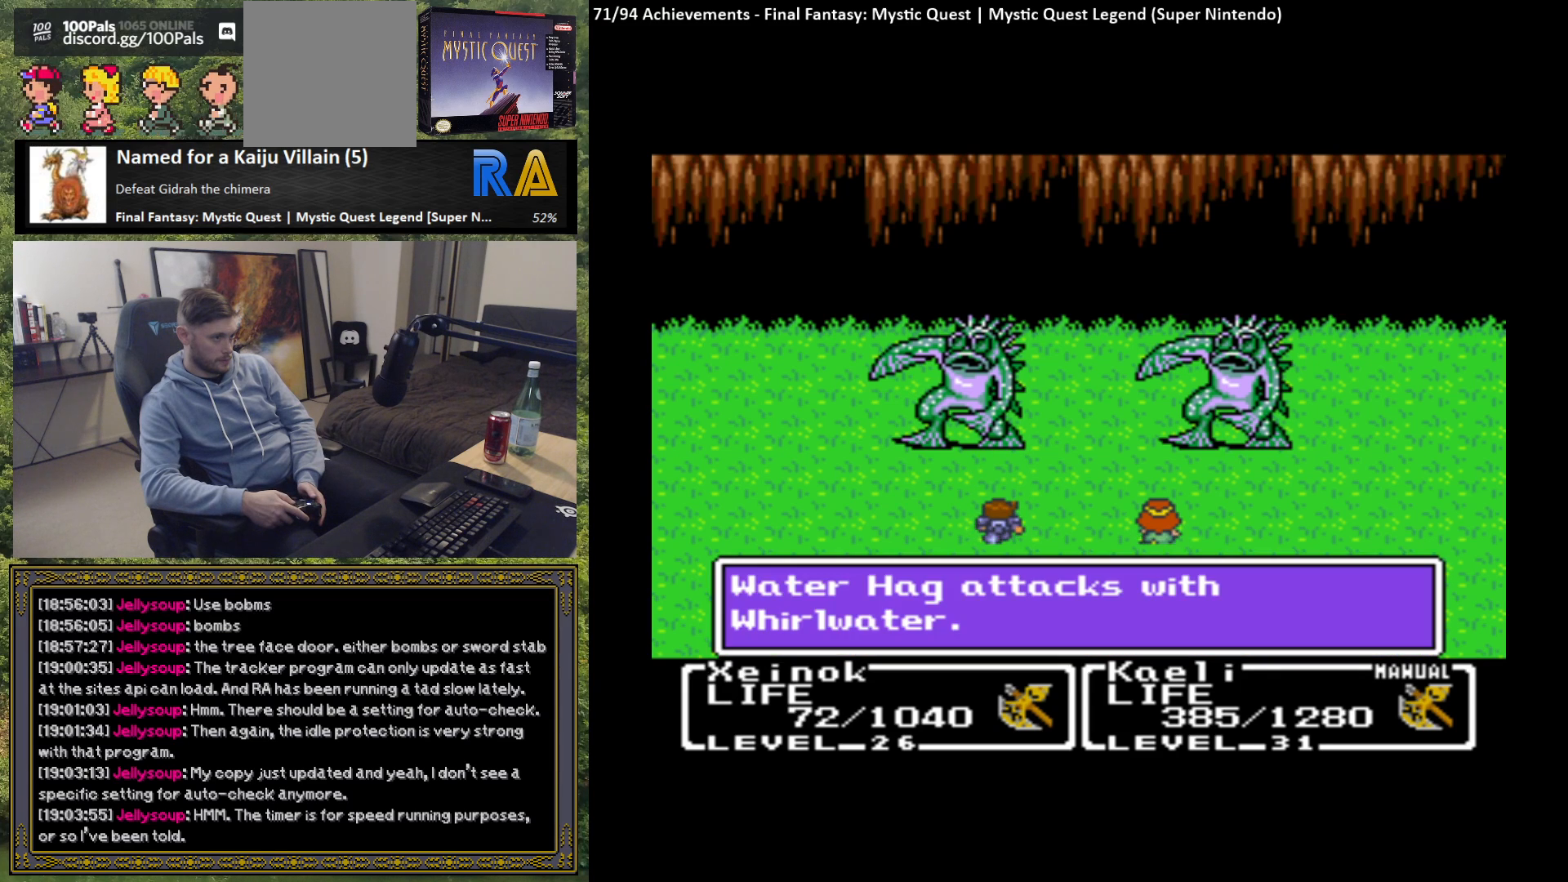
{"buttons": [], "left_stick": "center", "events": [[167, "B", "down"], [283, "B", "up"]]}
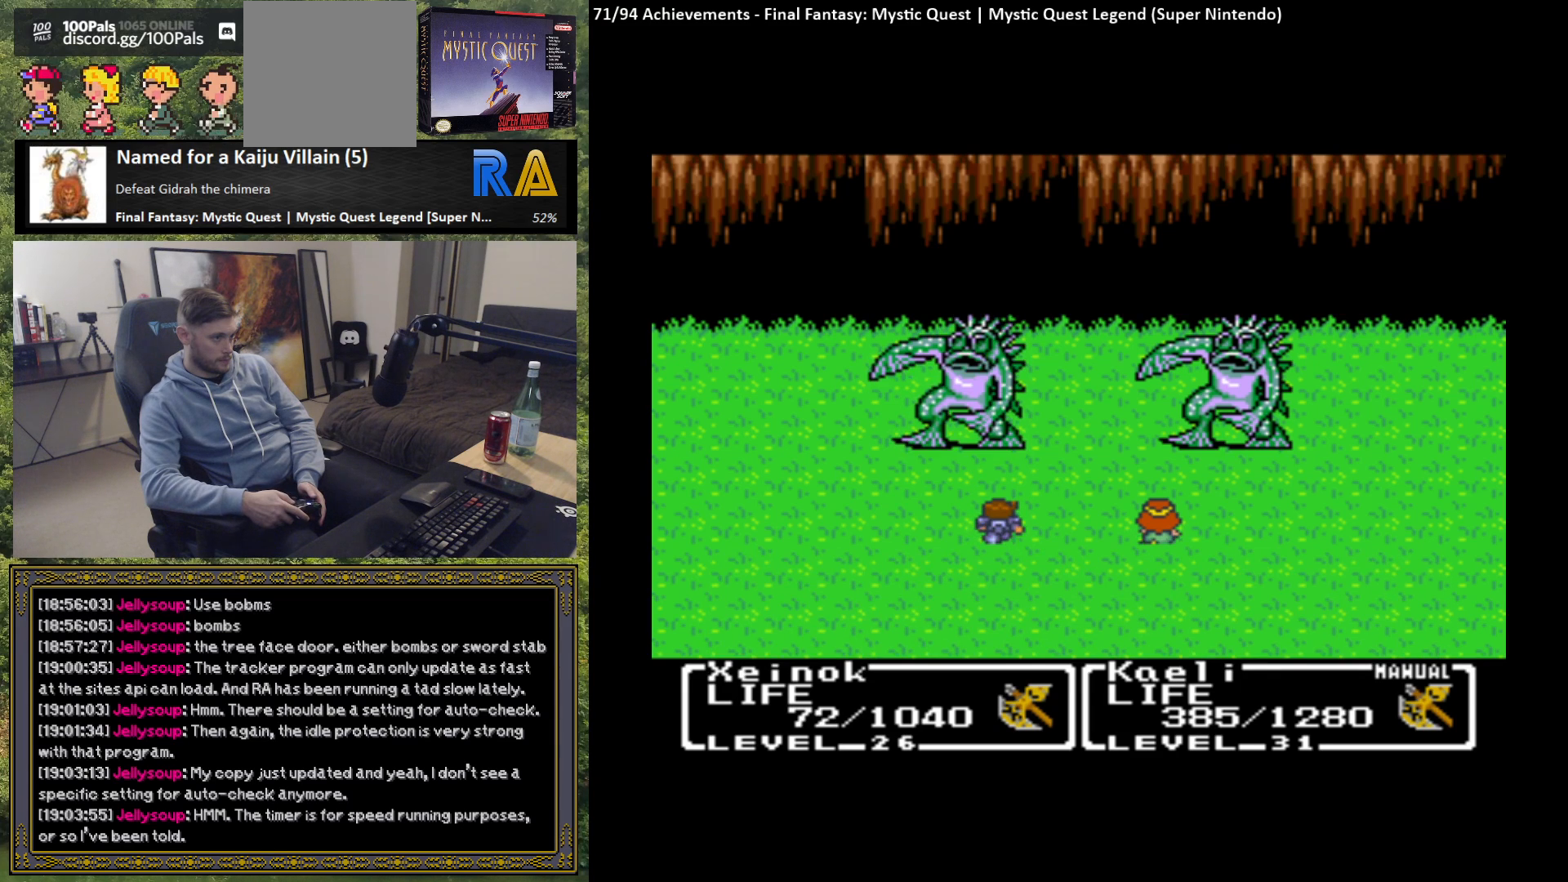
{"buttons": [], "left_stick": "center", "events": []}
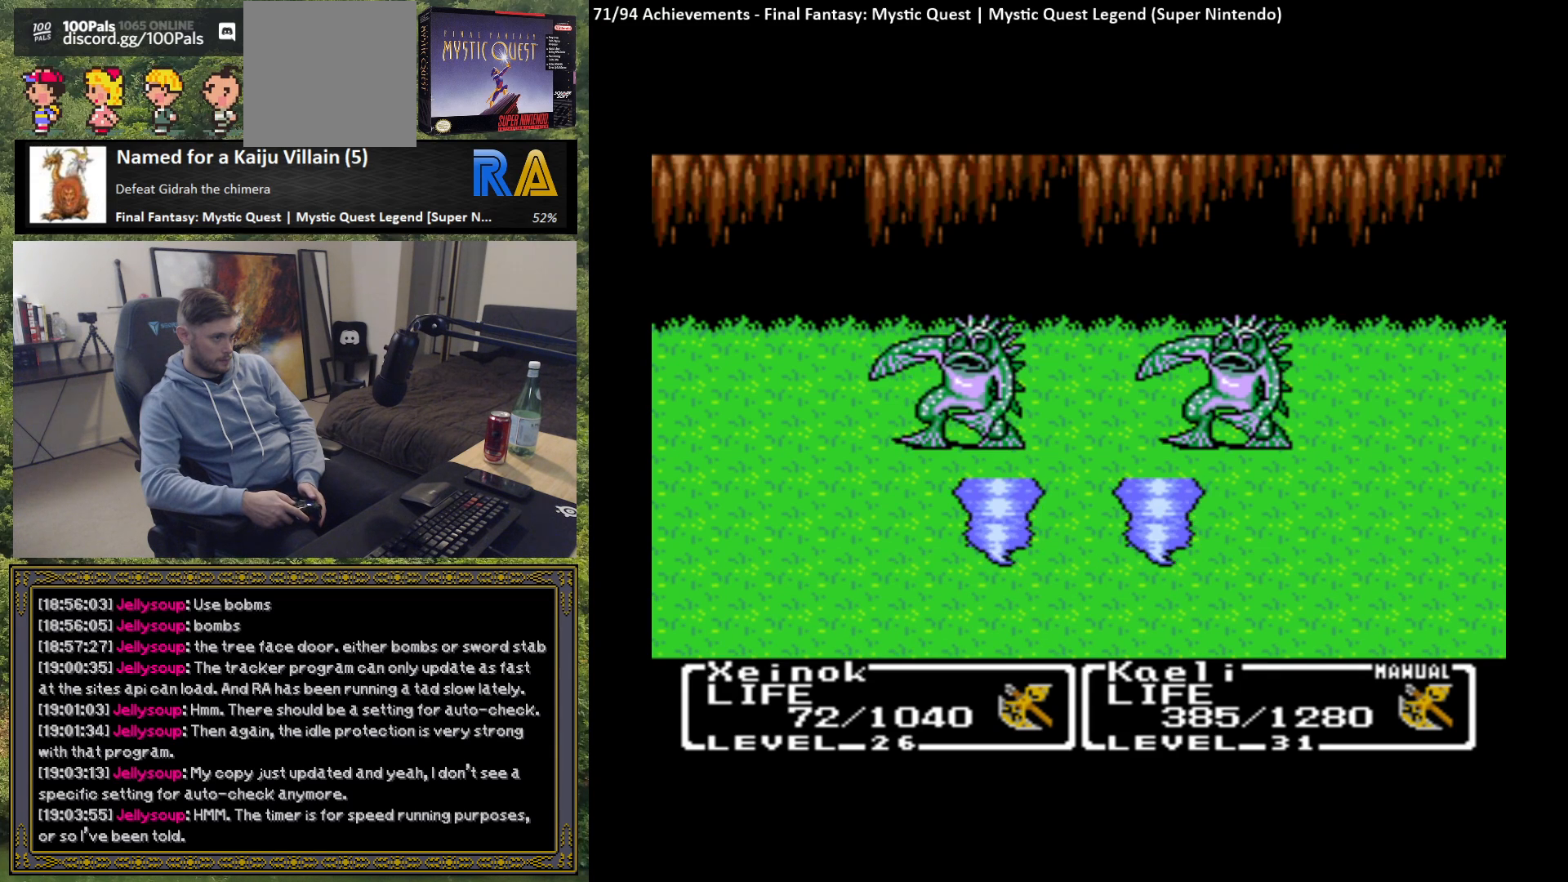
{"buttons": [], "left_stick": "center", "events": []}
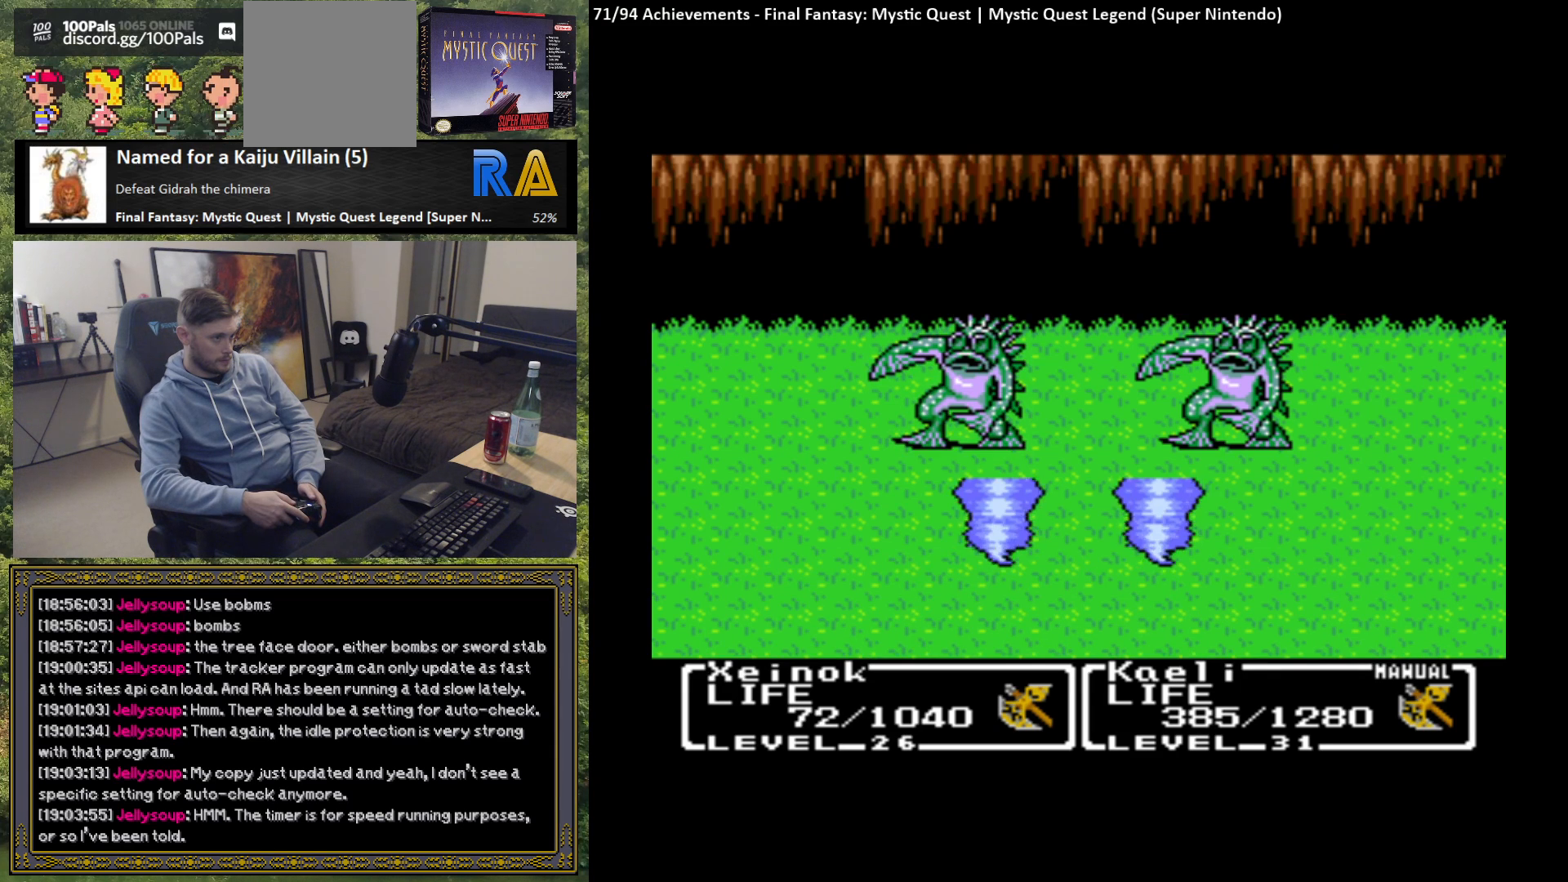
{"buttons": [], "left_stick": "center", "events": []}
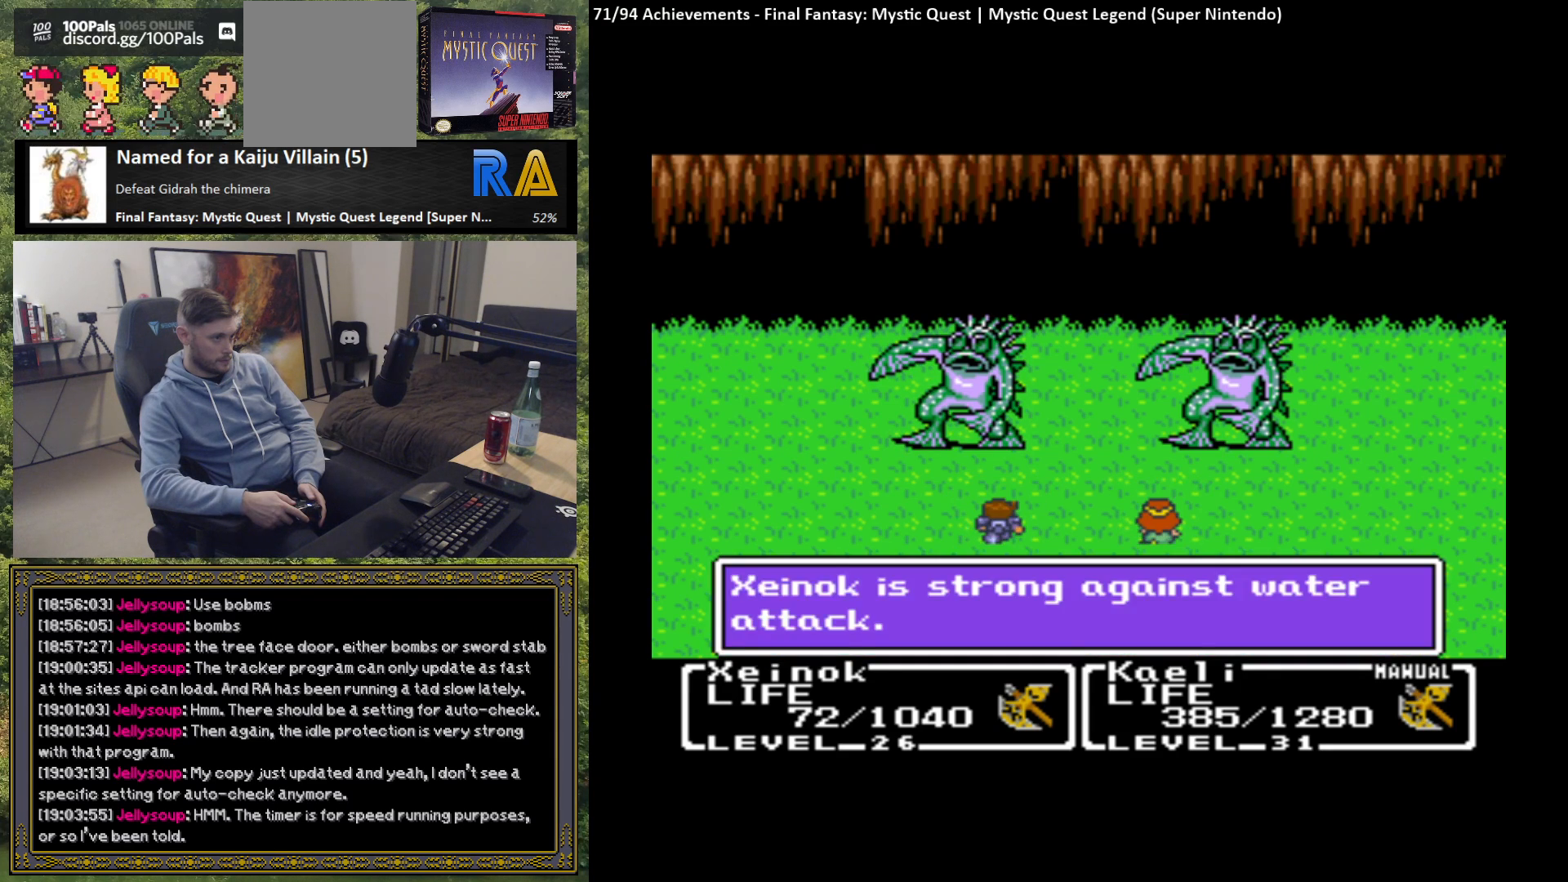
{"buttons": ["B"], "left_stick": "center", "events": [[33, "B", "down"], [133, "B", "up"], [417, "B", "down"]]}
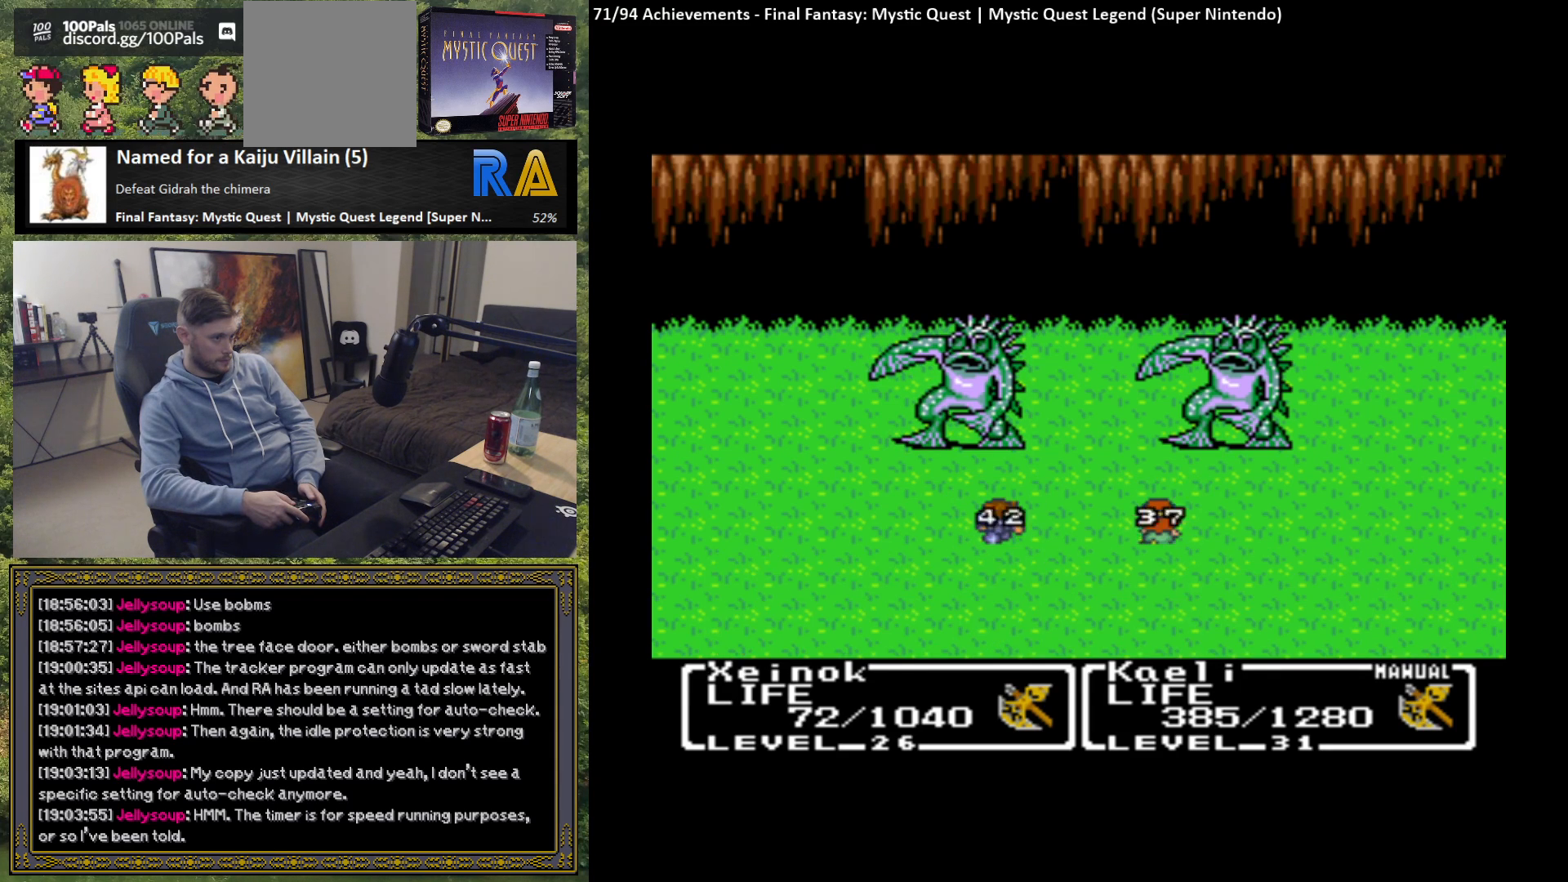
{"buttons": [], "left_stick": "center", "events": [[33, "B", "up"]]}
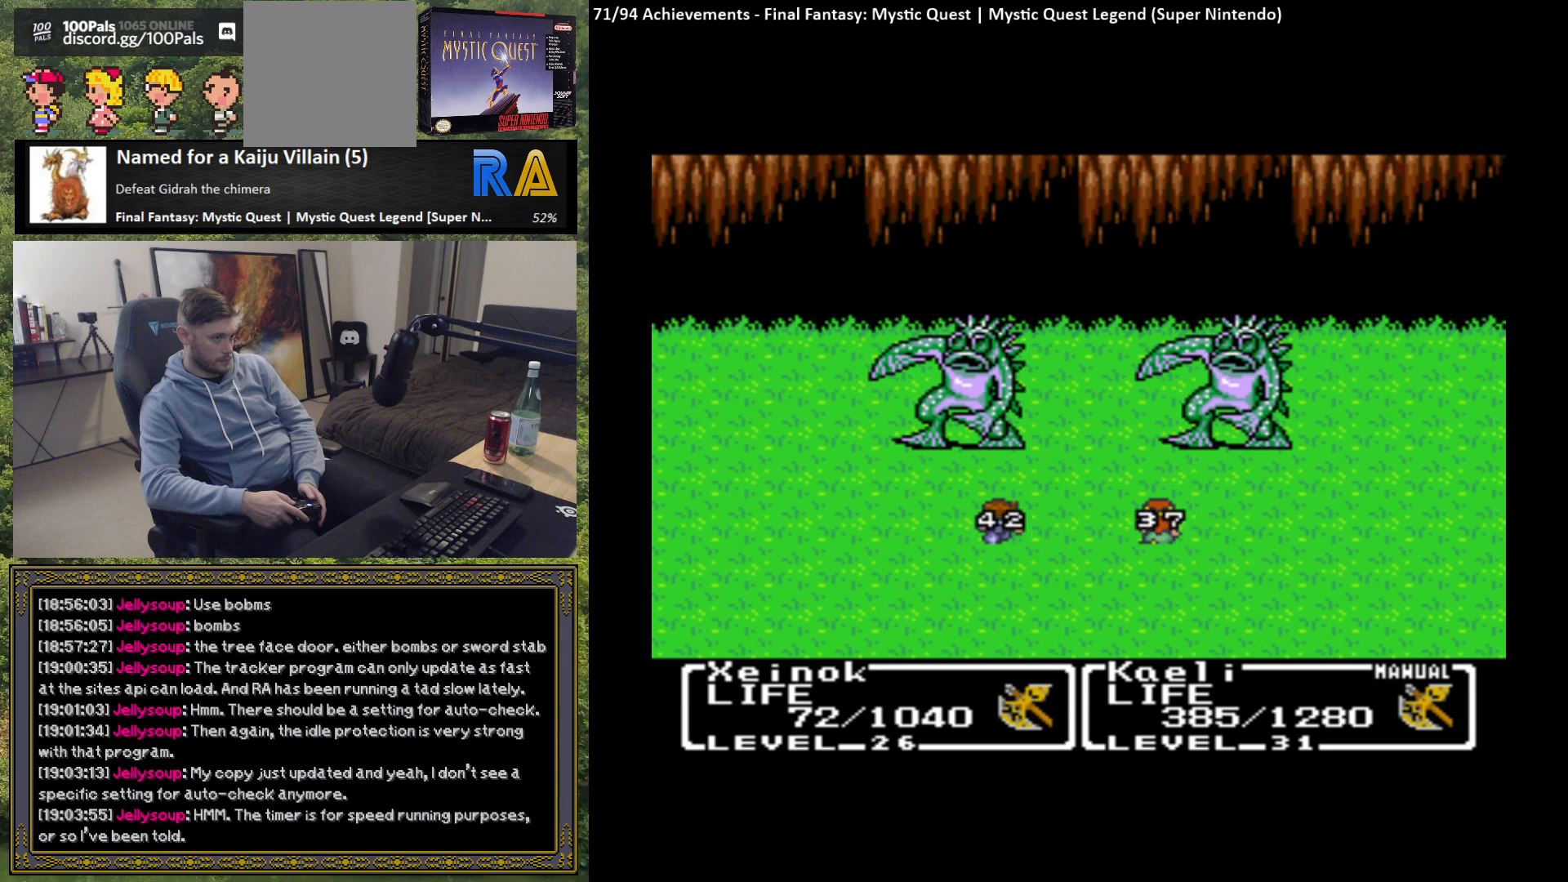
{"buttons": [], "left_stick": "center", "events": []}
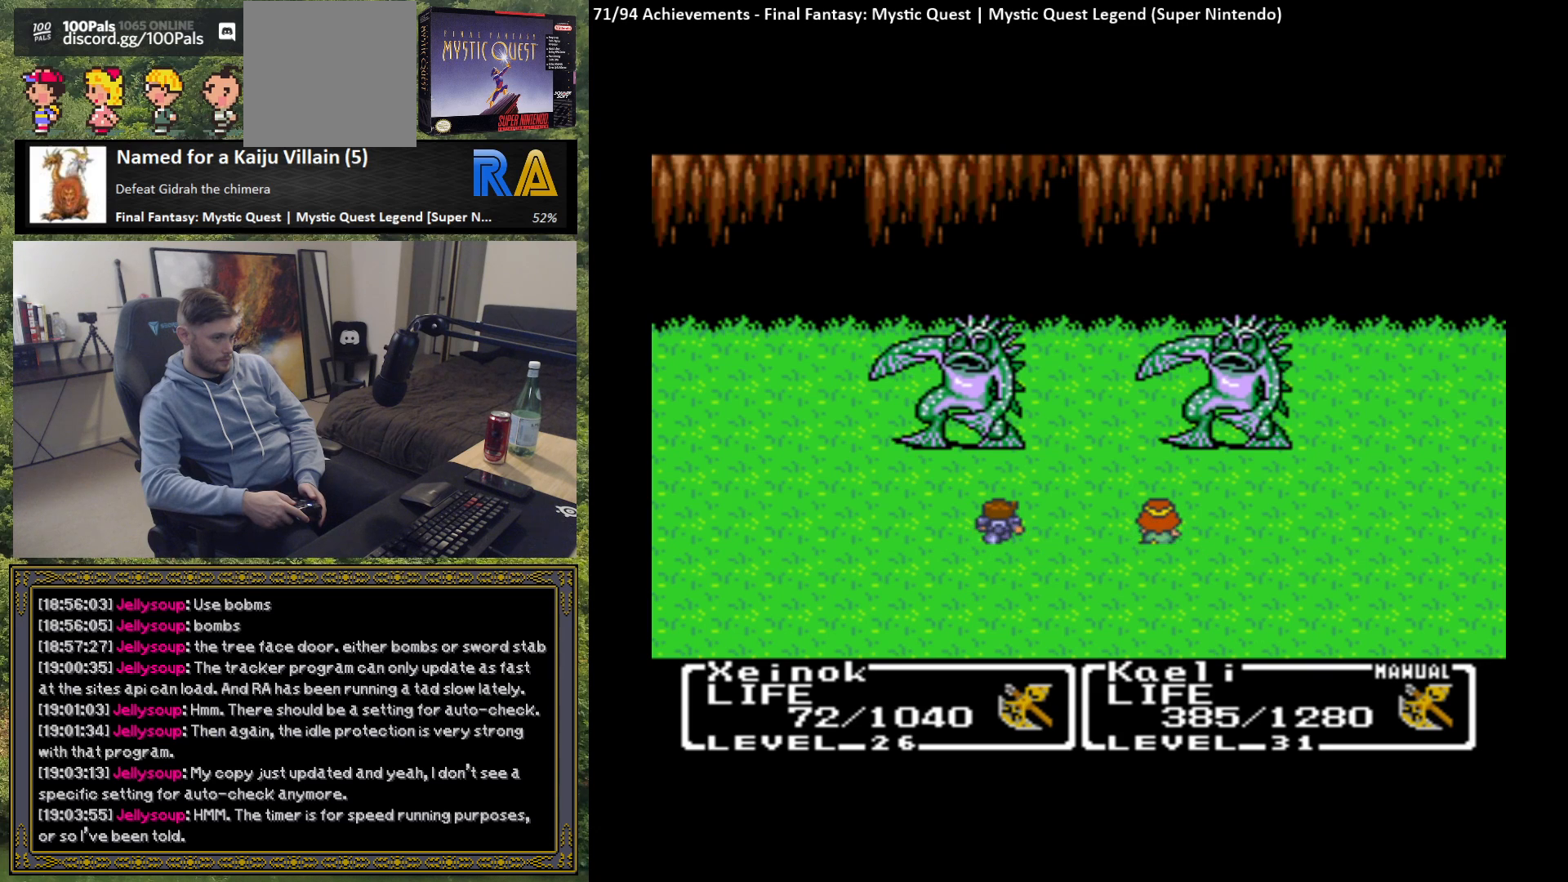
{"buttons": [], "left_stick": "center", "events": []}
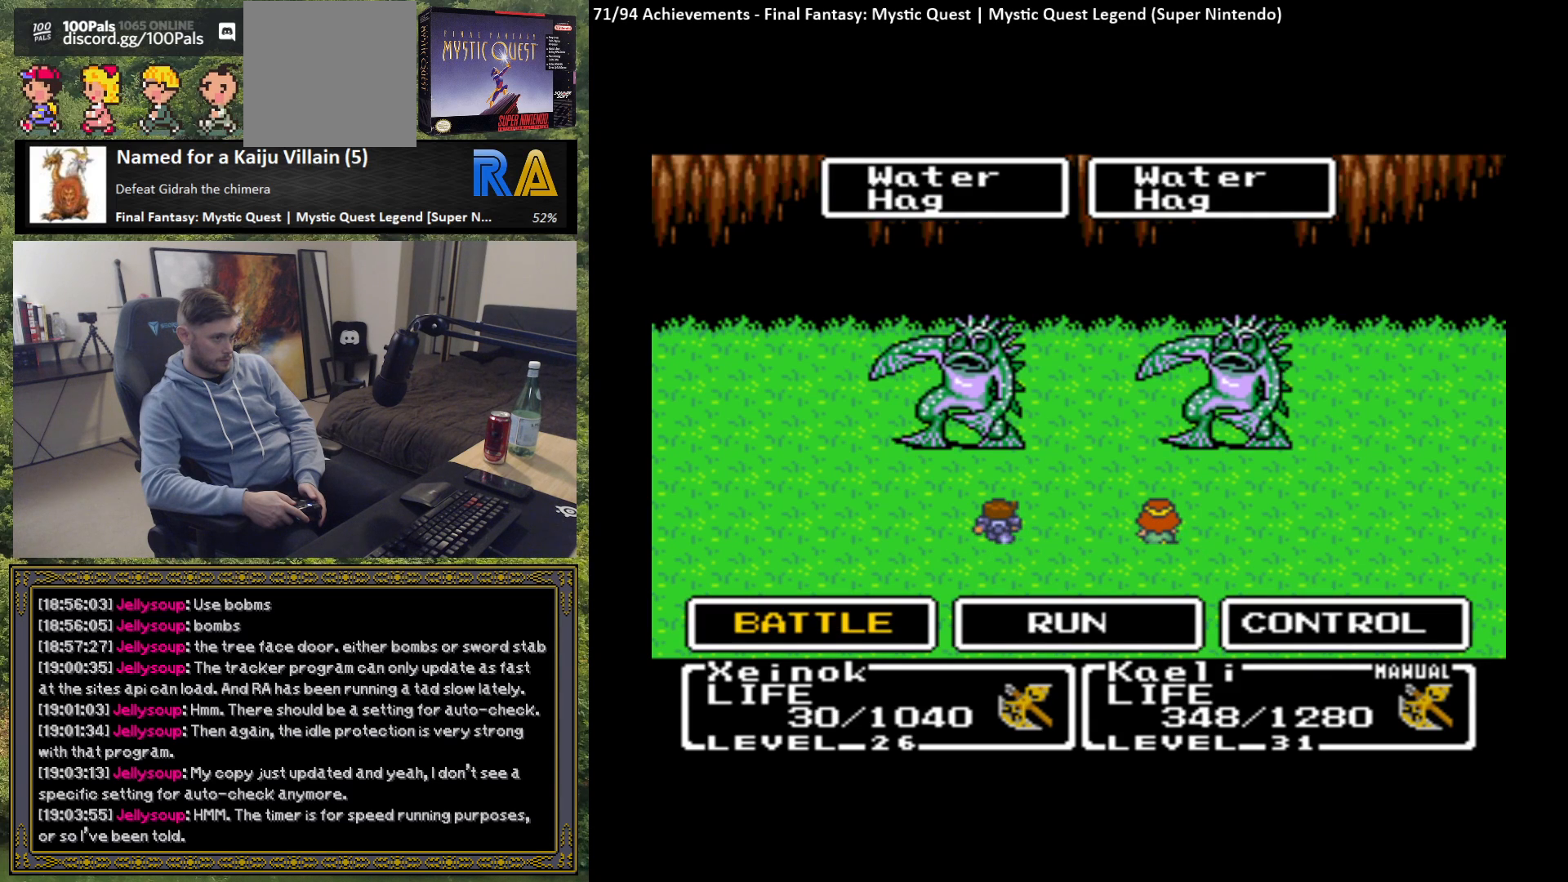
{"buttons": [], "left_stick": "center", "events": []}
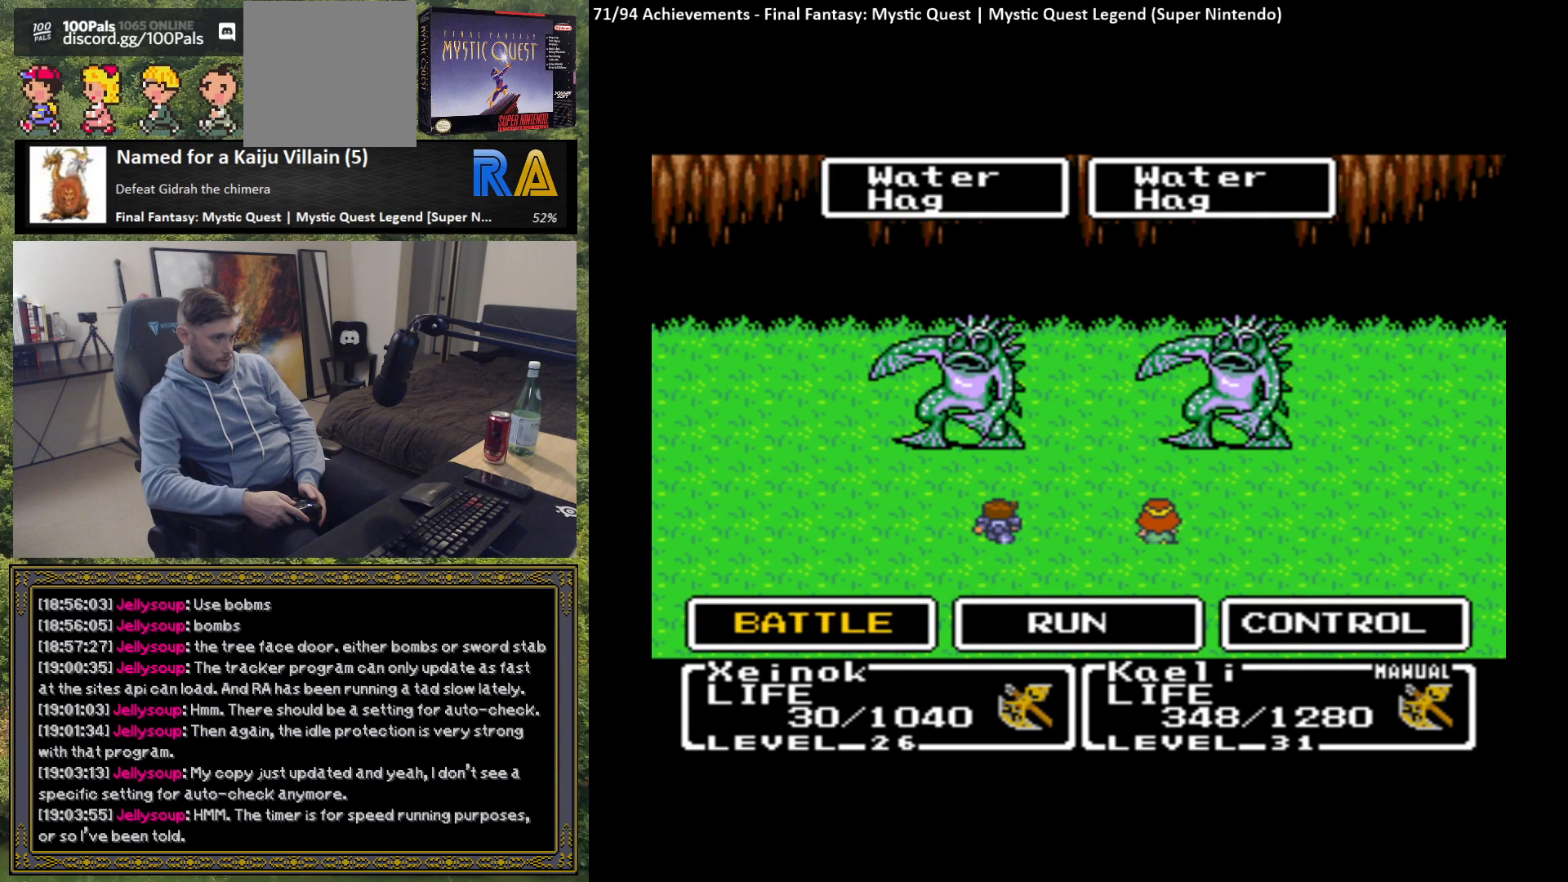
{"buttons": [], "left_stick": "center", "events": []}
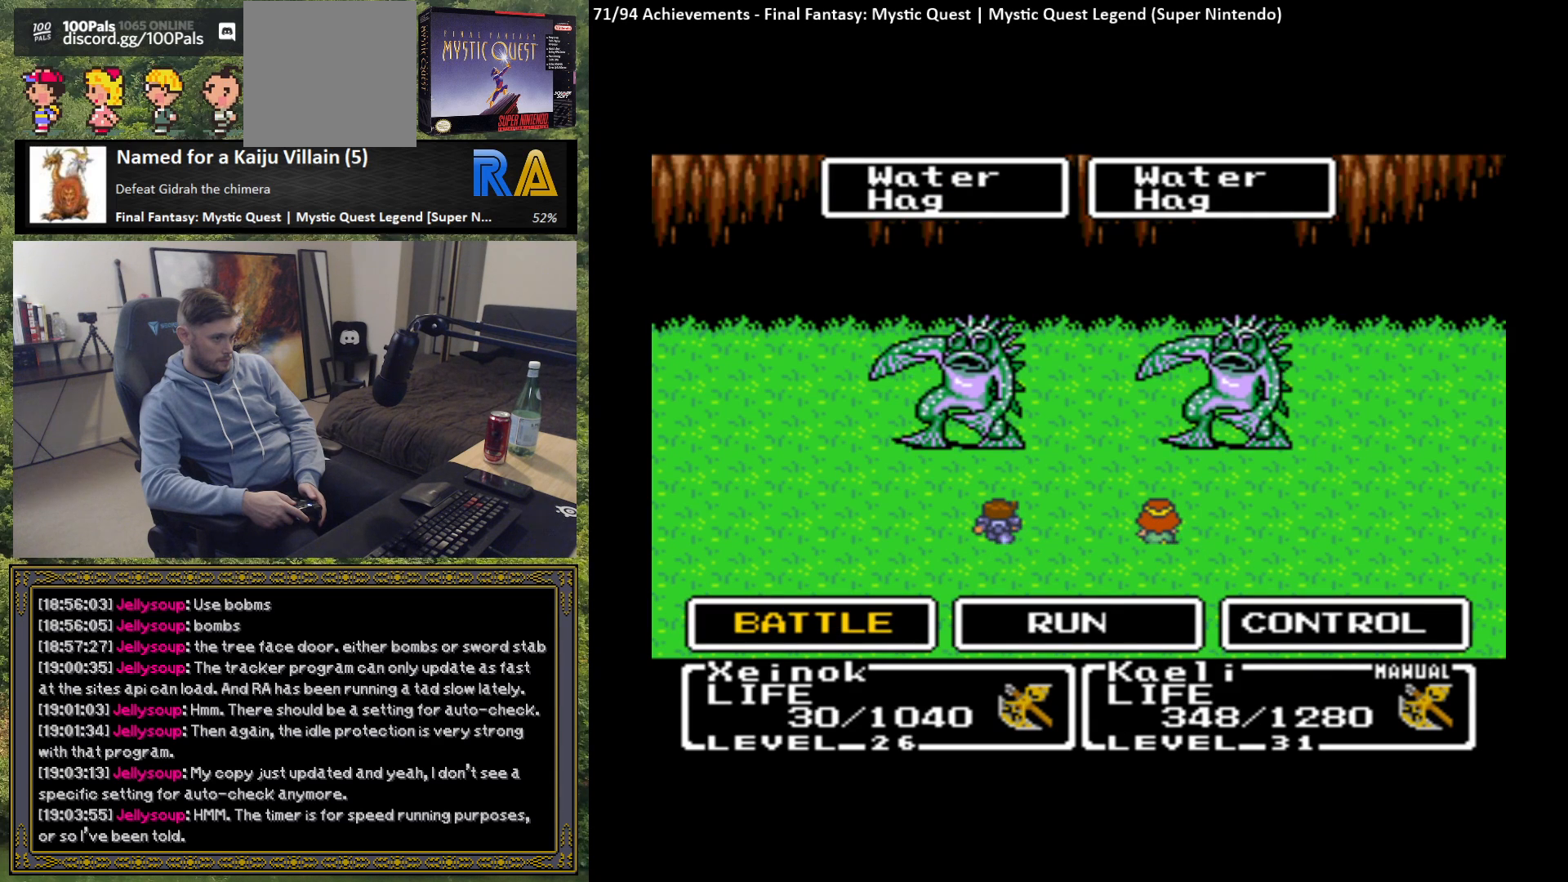
{"buttons": [], "left_stick": "center", "events": [[317, "B", "down"], [433, "B", "up"]]}
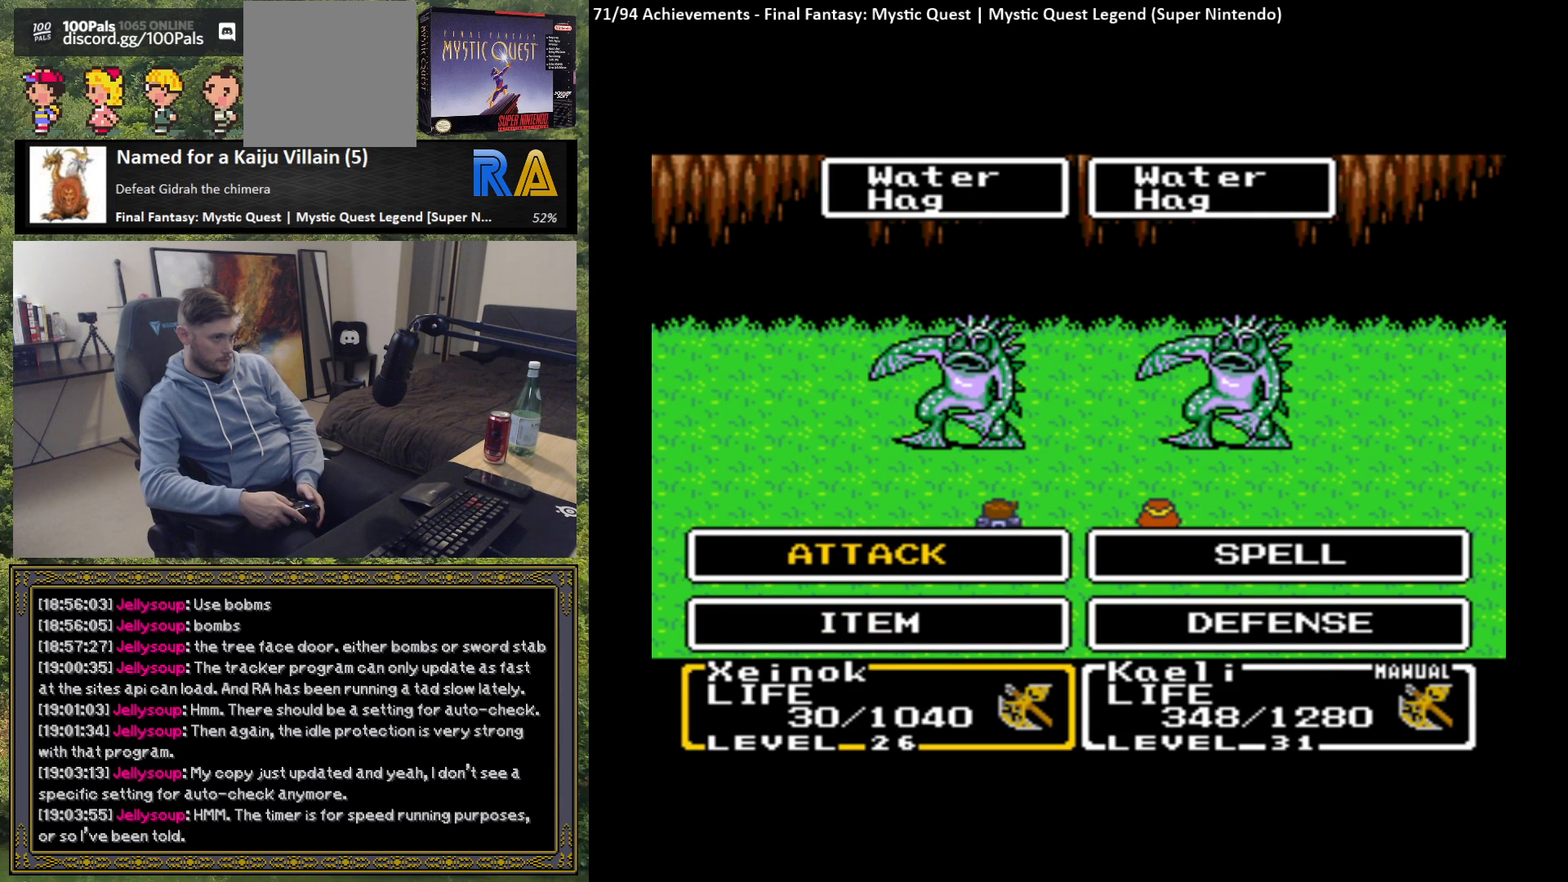
{"buttons": [], "left_stick": "center", "events": []}
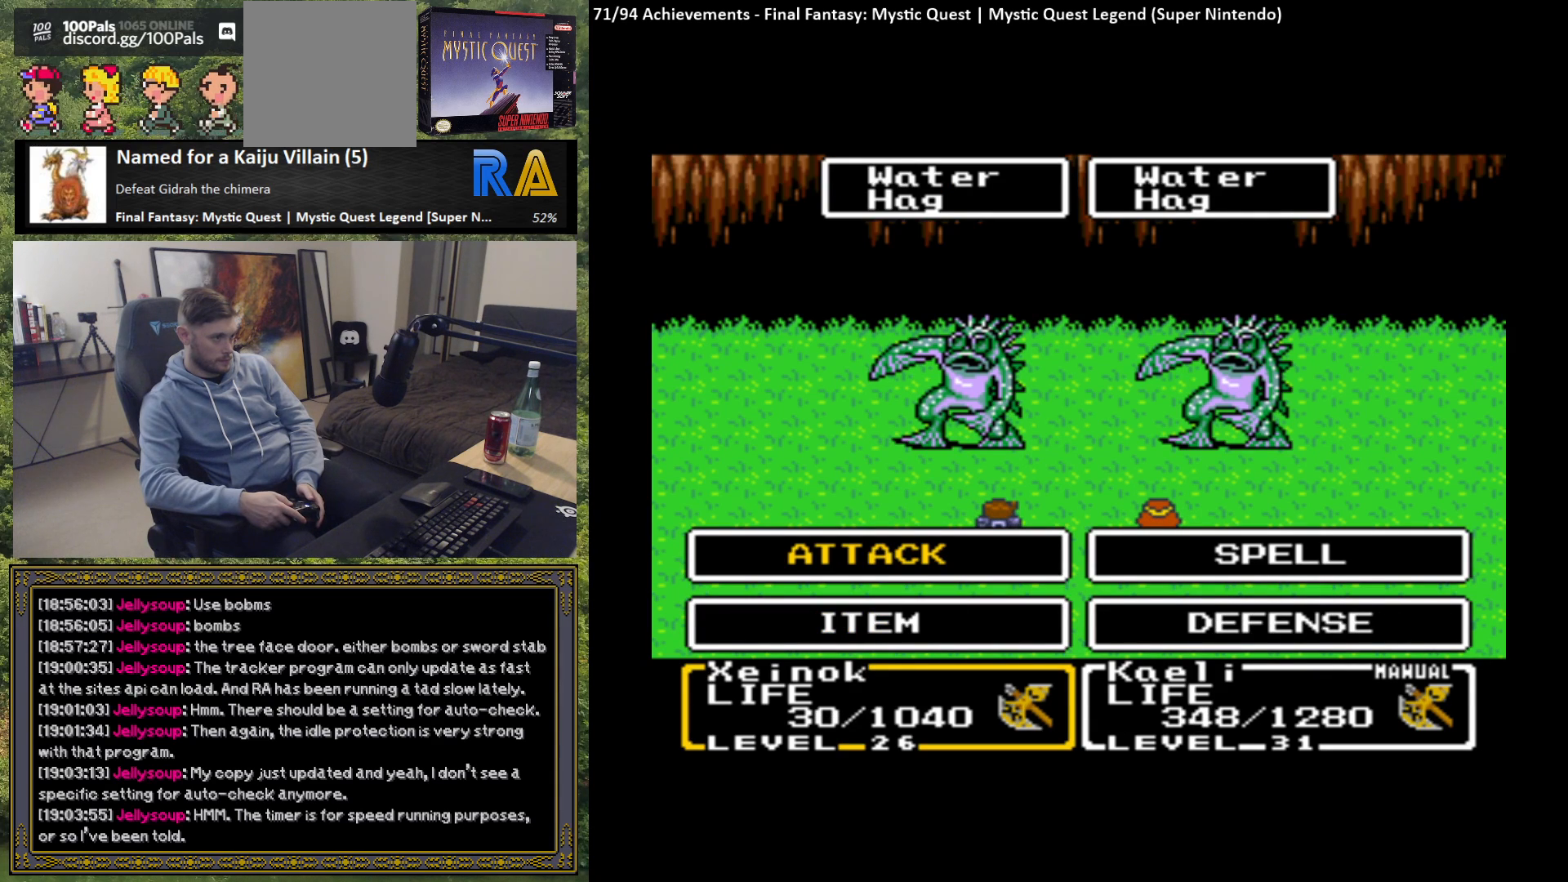
{"buttons": ["B"], "left_stick": "center", "events": [[483, "B", "down"]]}
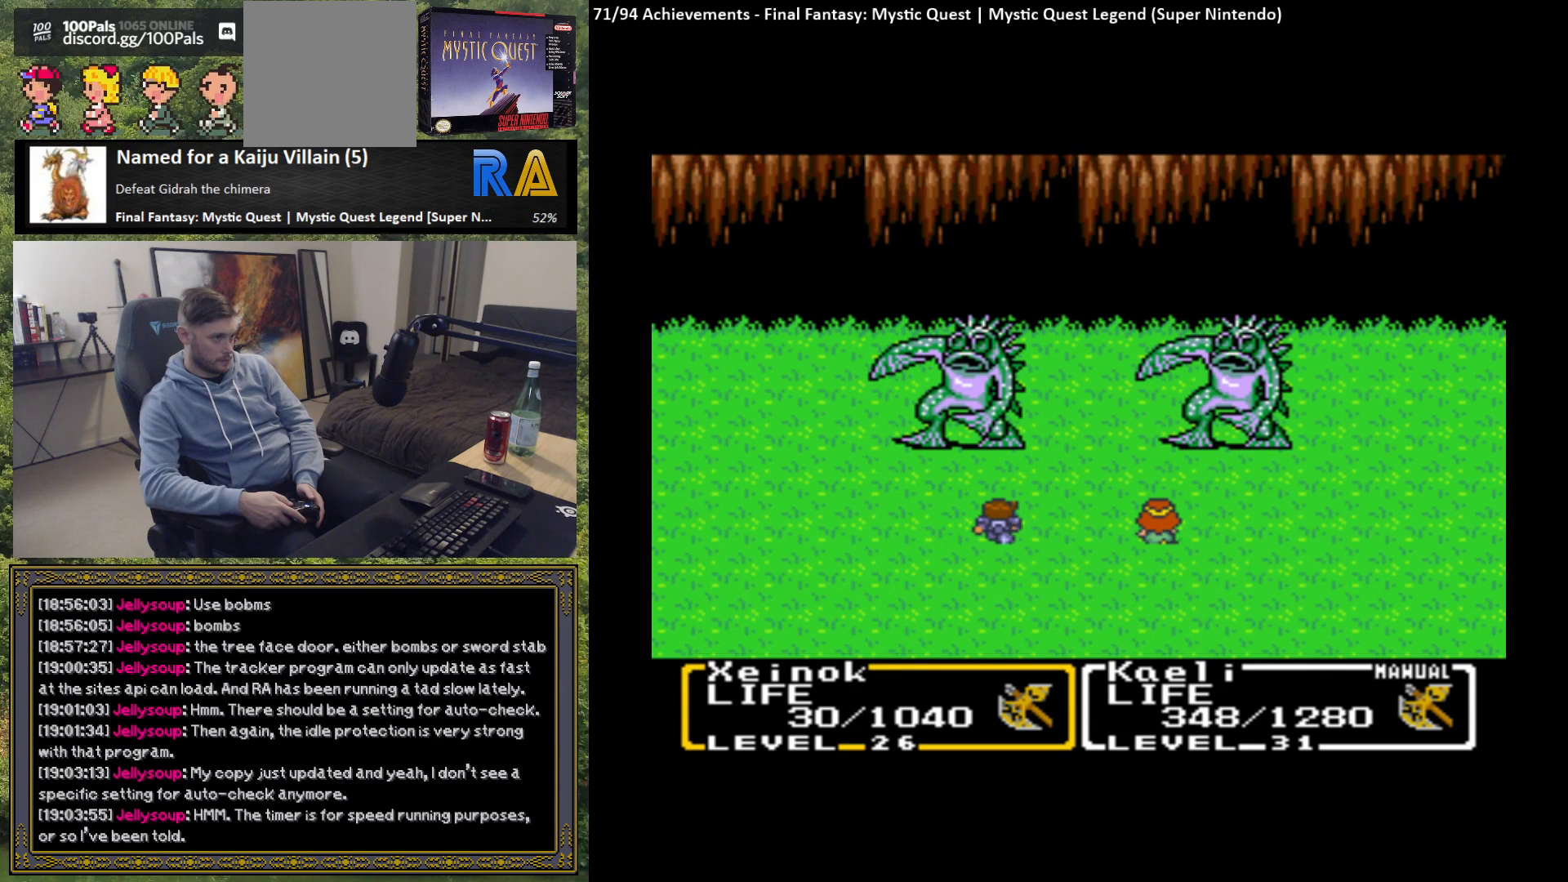
{"buttons": [], "left_stick": "center", "events": [[83, "B", "up"], [350, "B", "down"], [467, "B", "up"]]}